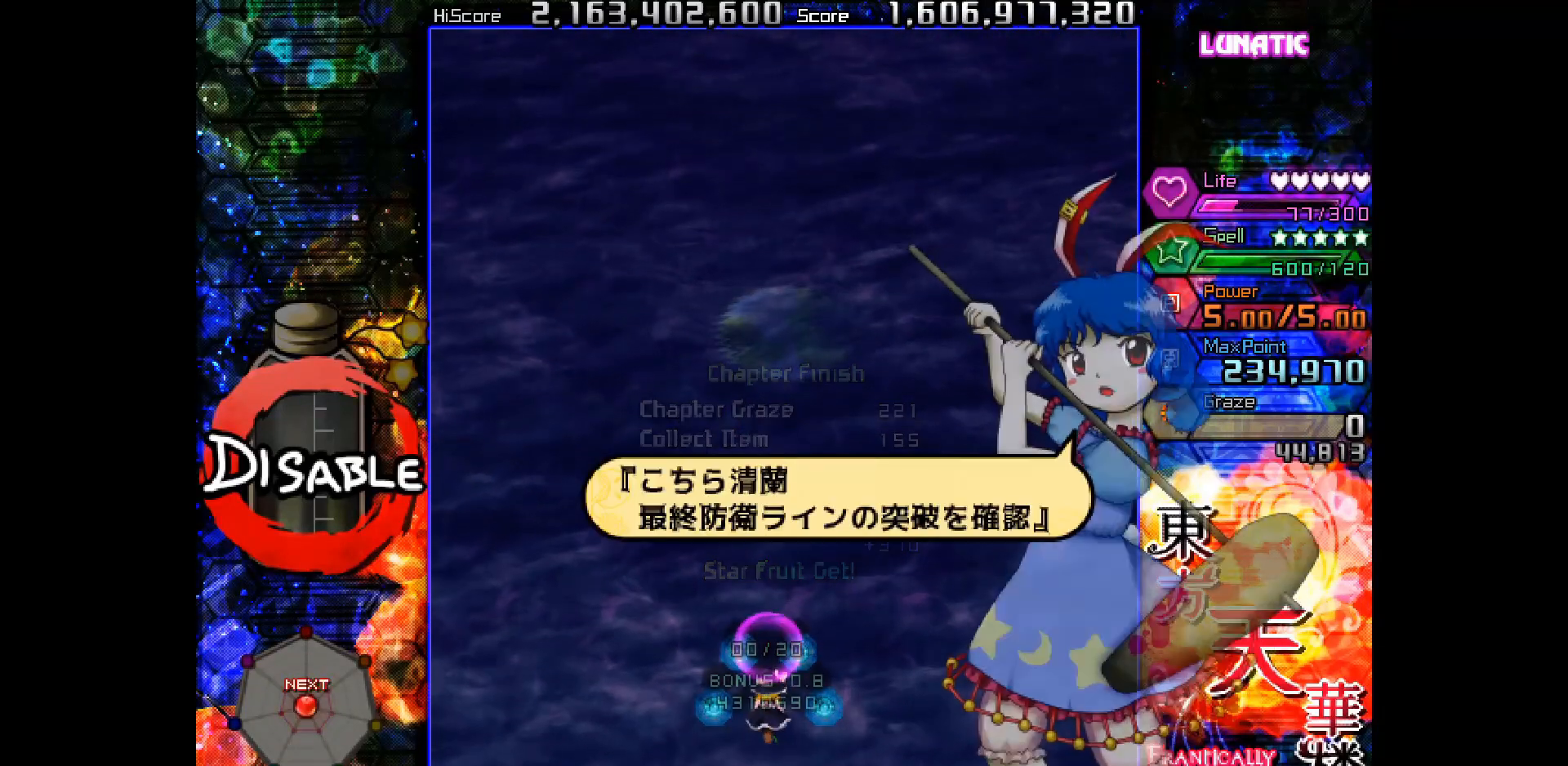
Gameplay with keyboard; each line is a JSON object with the keys held at the frame after it. "events" lists presses ("down") and releases ("up") of "down", "juice", "left", "right", "shot", "skip", "slow", "spell" and "up" between this image and that frame as [ms after this image, input, new state], when the widget could be followed in between. No other keys are recorded. Mouse input is not recorded. Key names are as the overlay labels them; some are game actions (e.g. jump) rather than physical keys.
{"keys": [], "events": []}
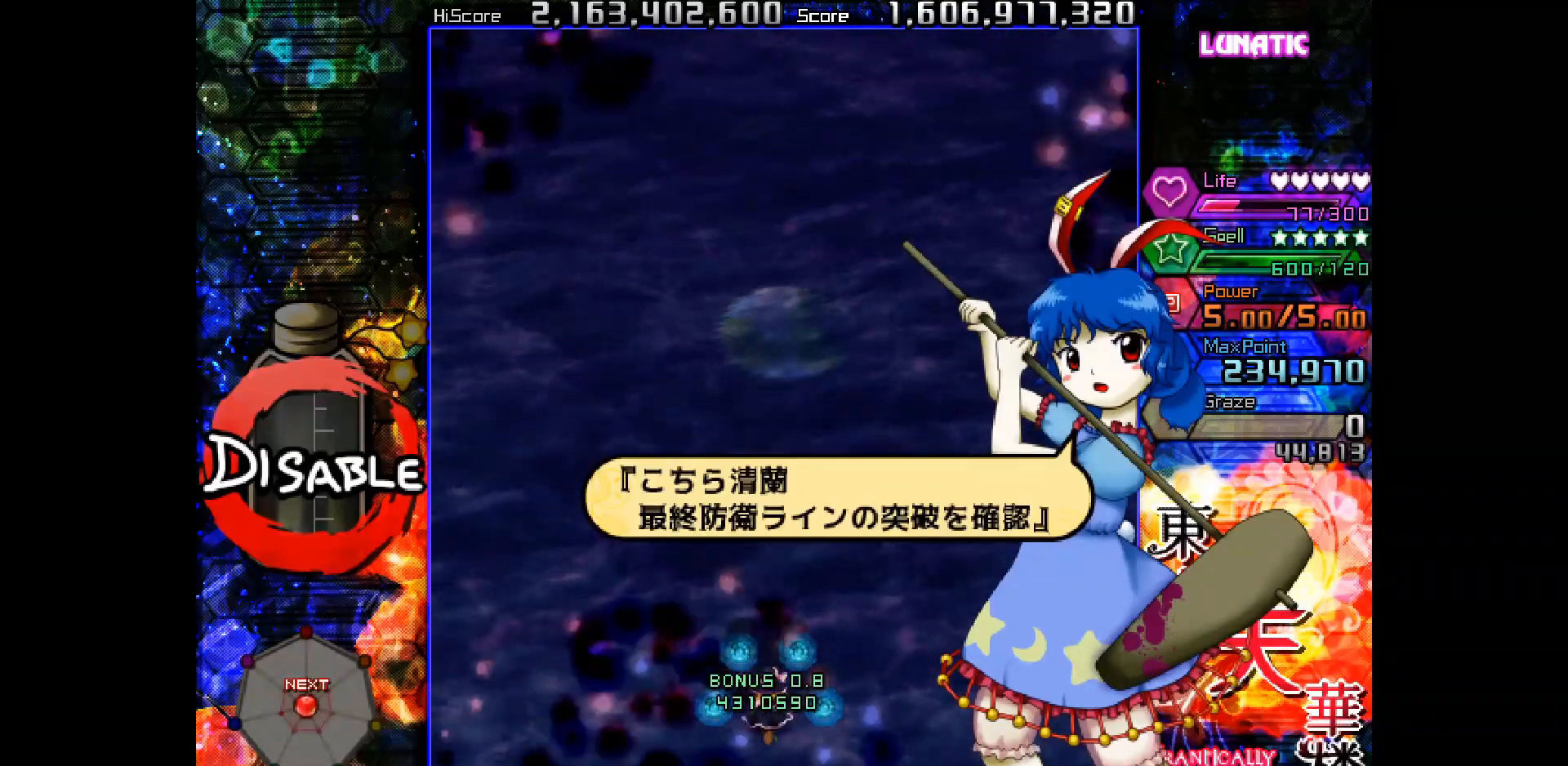
{"keys": [], "events": []}
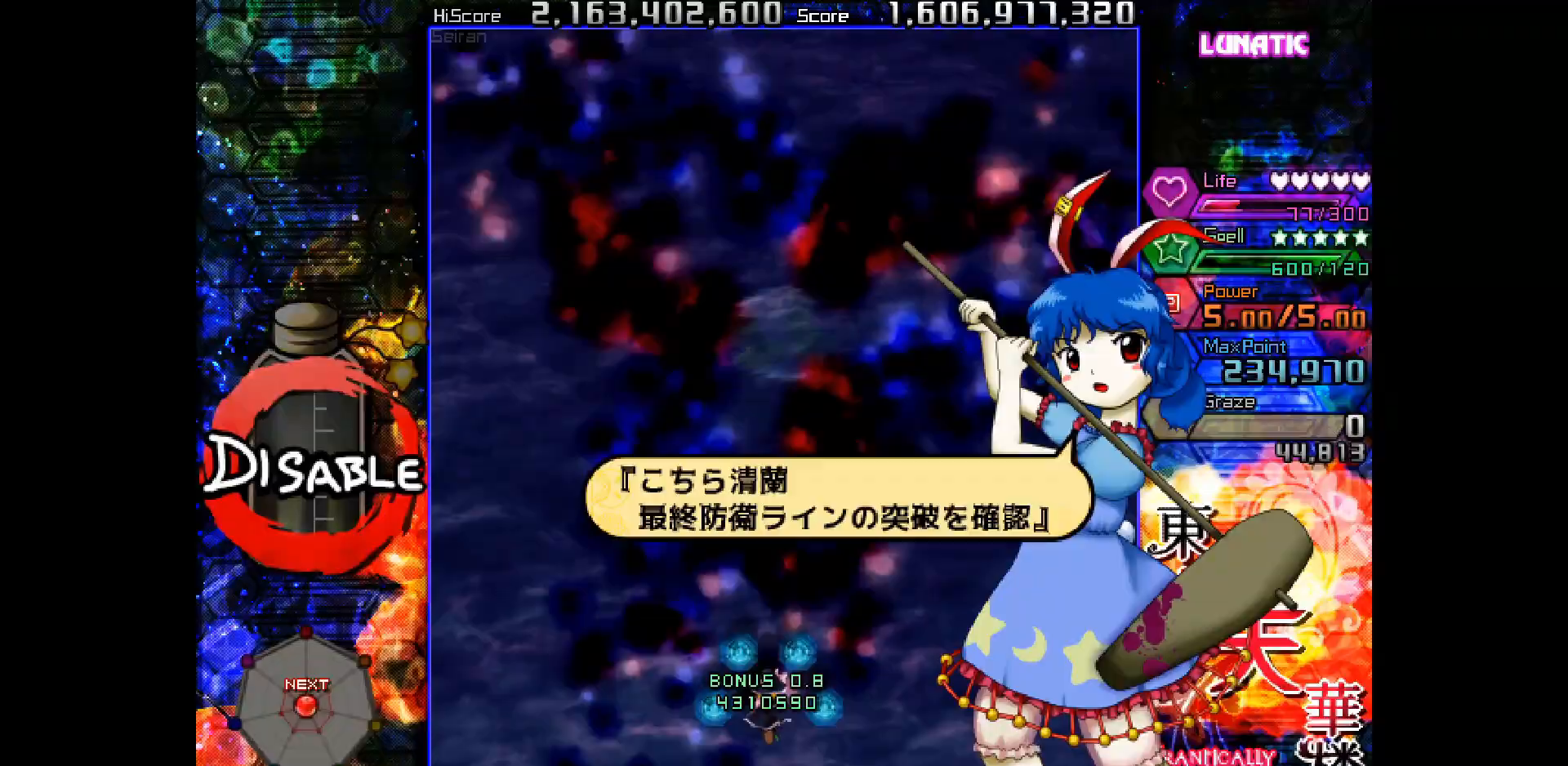
{"keys": [], "events": []}
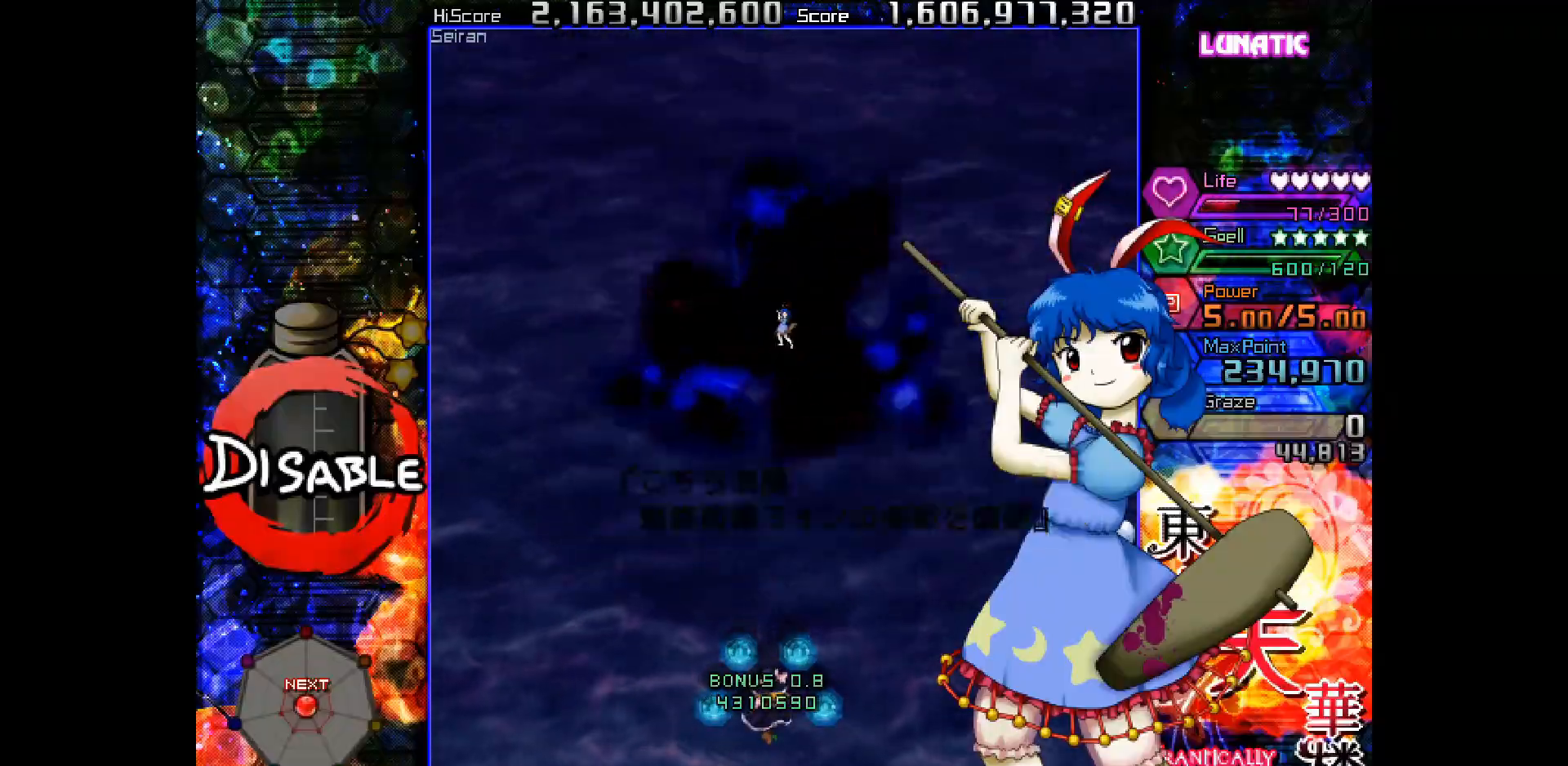
{"keys": [], "events": []}
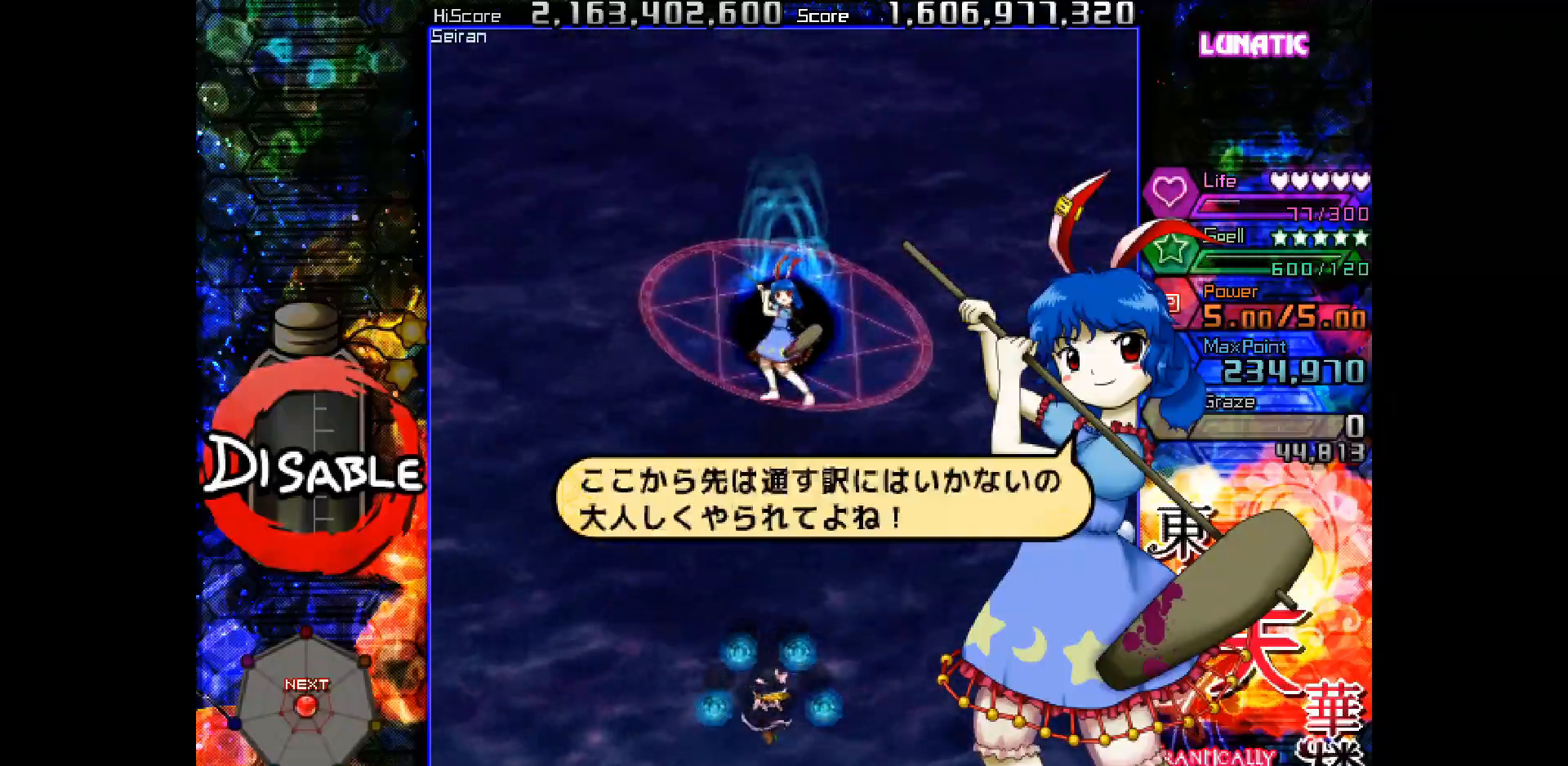
{"keys": [], "events": []}
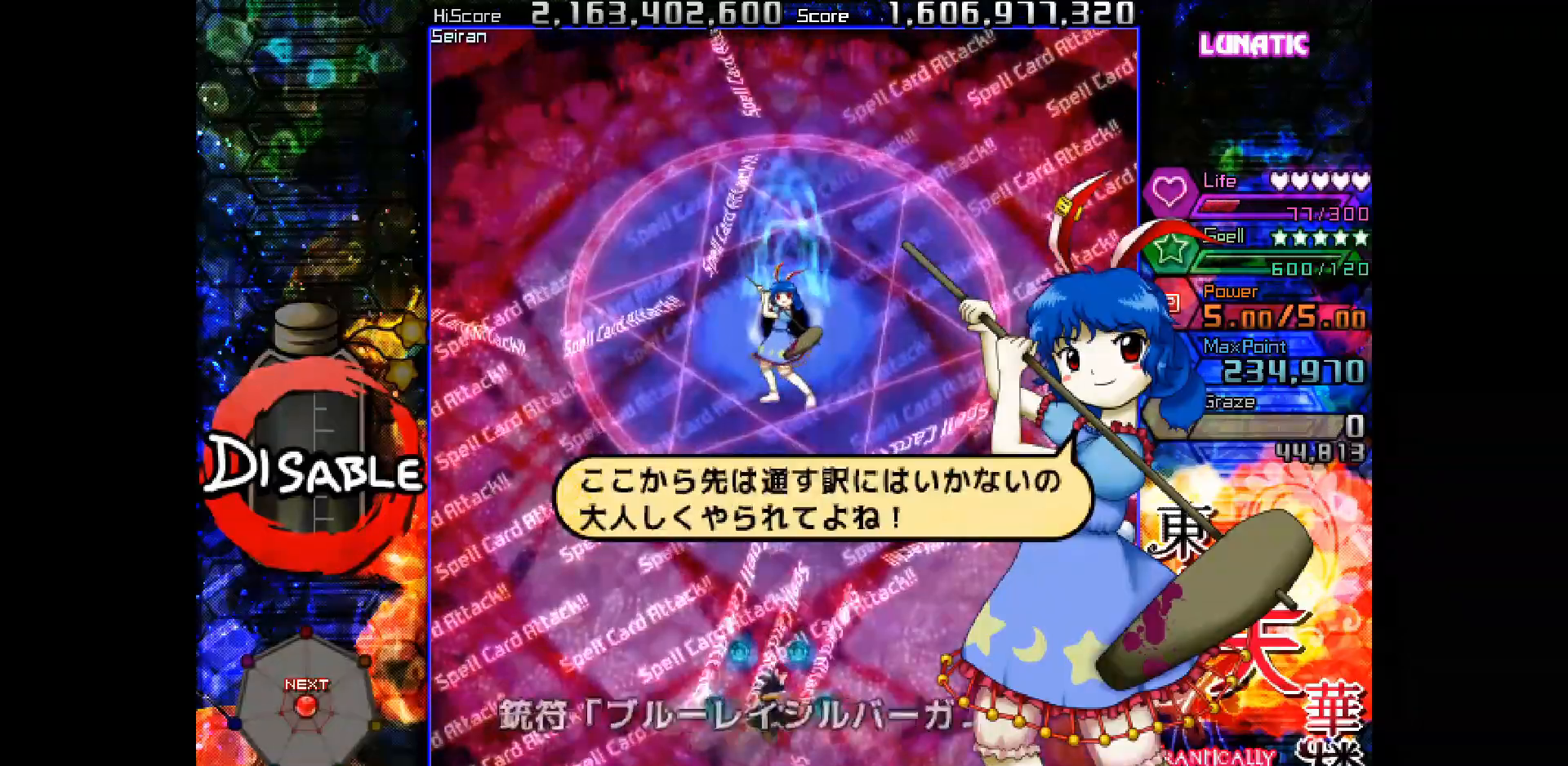
{"keys": ["shot", "slow"], "events": [[283, "slow", "down"], [300, "shot", "down"]]}
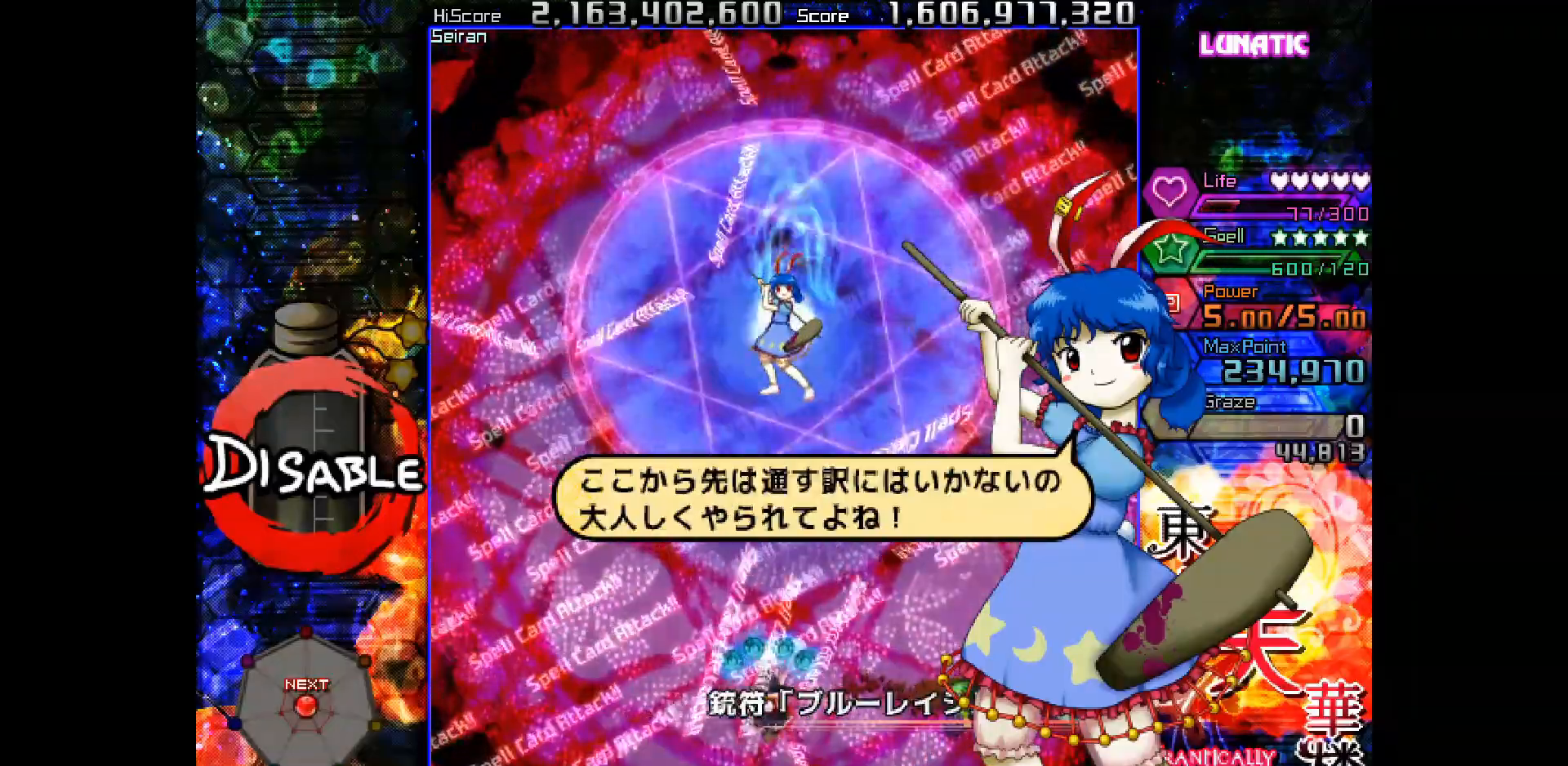
{"keys": ["shot", "slow"], "events": [[233, "right", "down"], [267, "up", "down"], [350, "right", "up"], [417, "up", "up"]]}
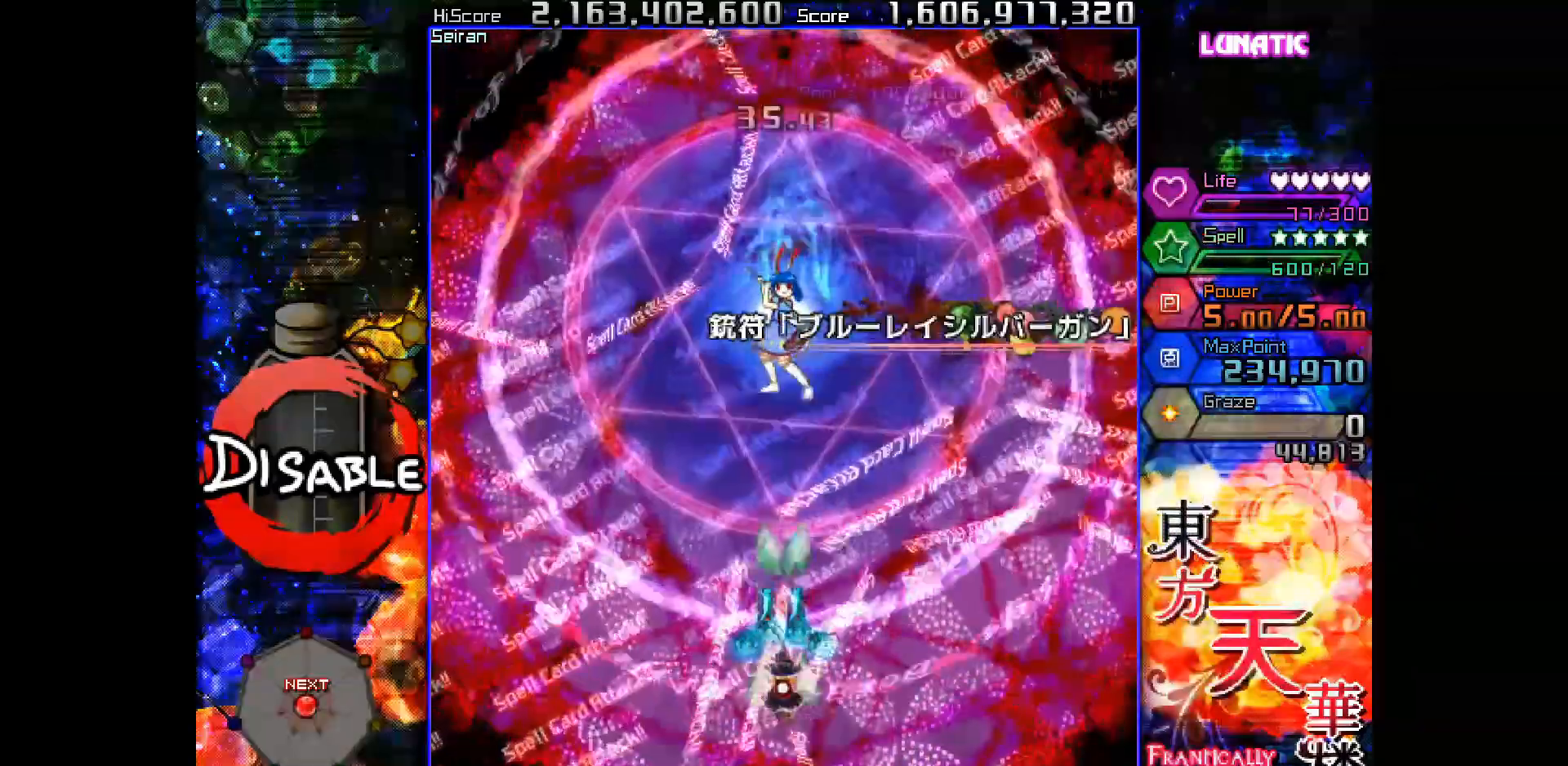
{"keys": ["shot", "slow"], "events": []}
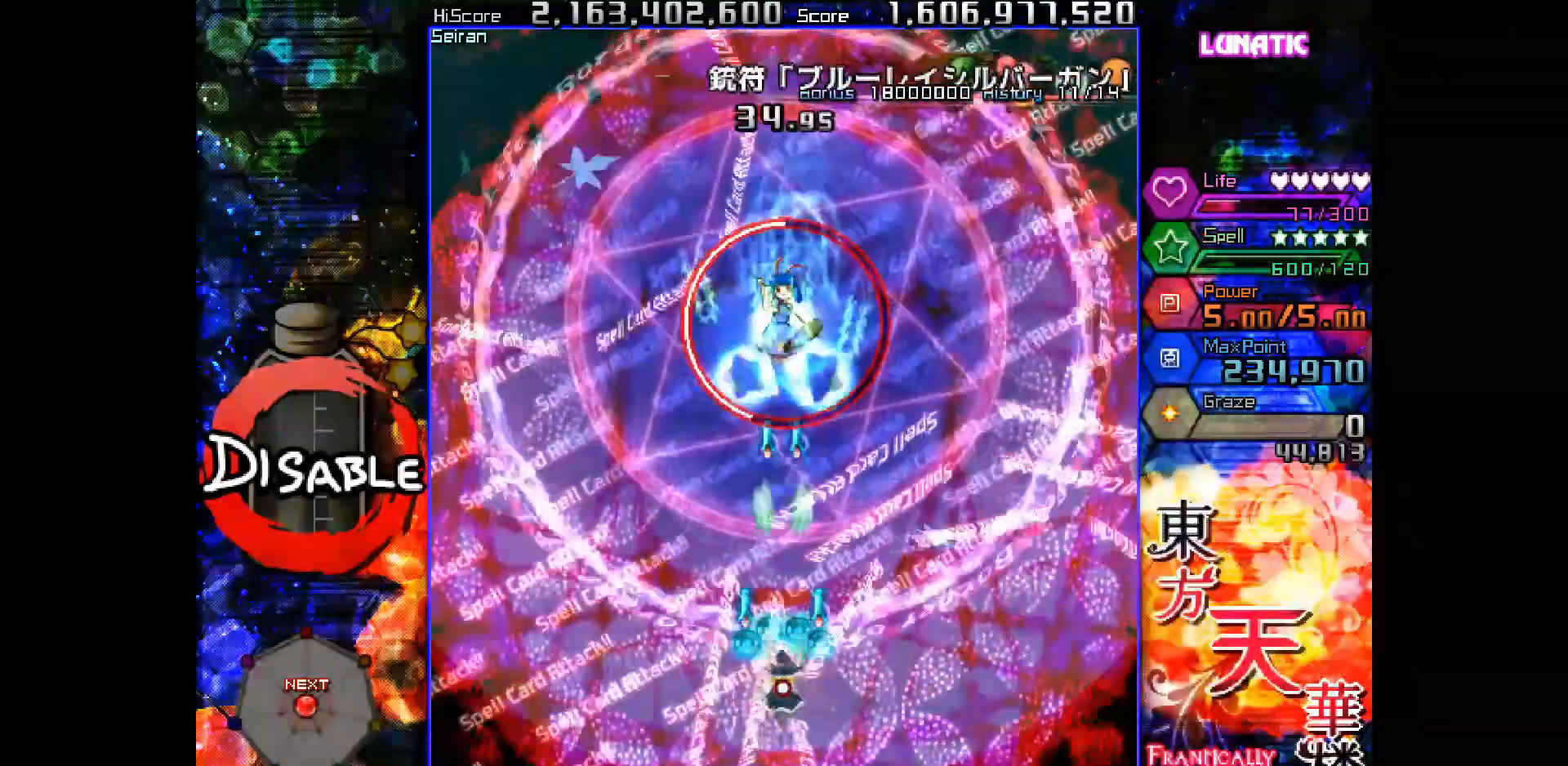
{"keys": ["shot", "slow"], "events": []}
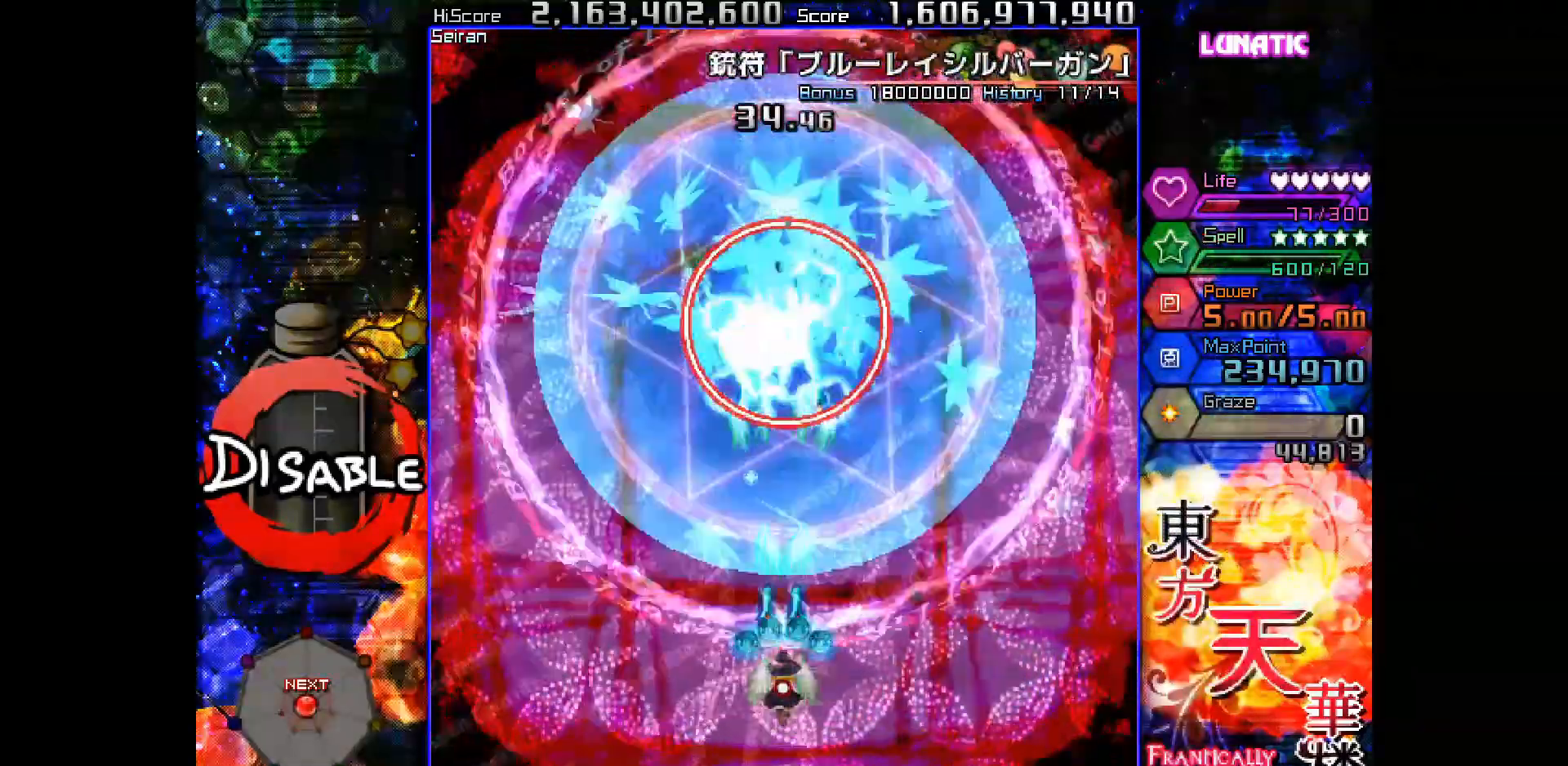
{"keys": ["left", "shot", "slow", "up"], "events": [[483, "left", "down"], [500, "up", "down"]]}
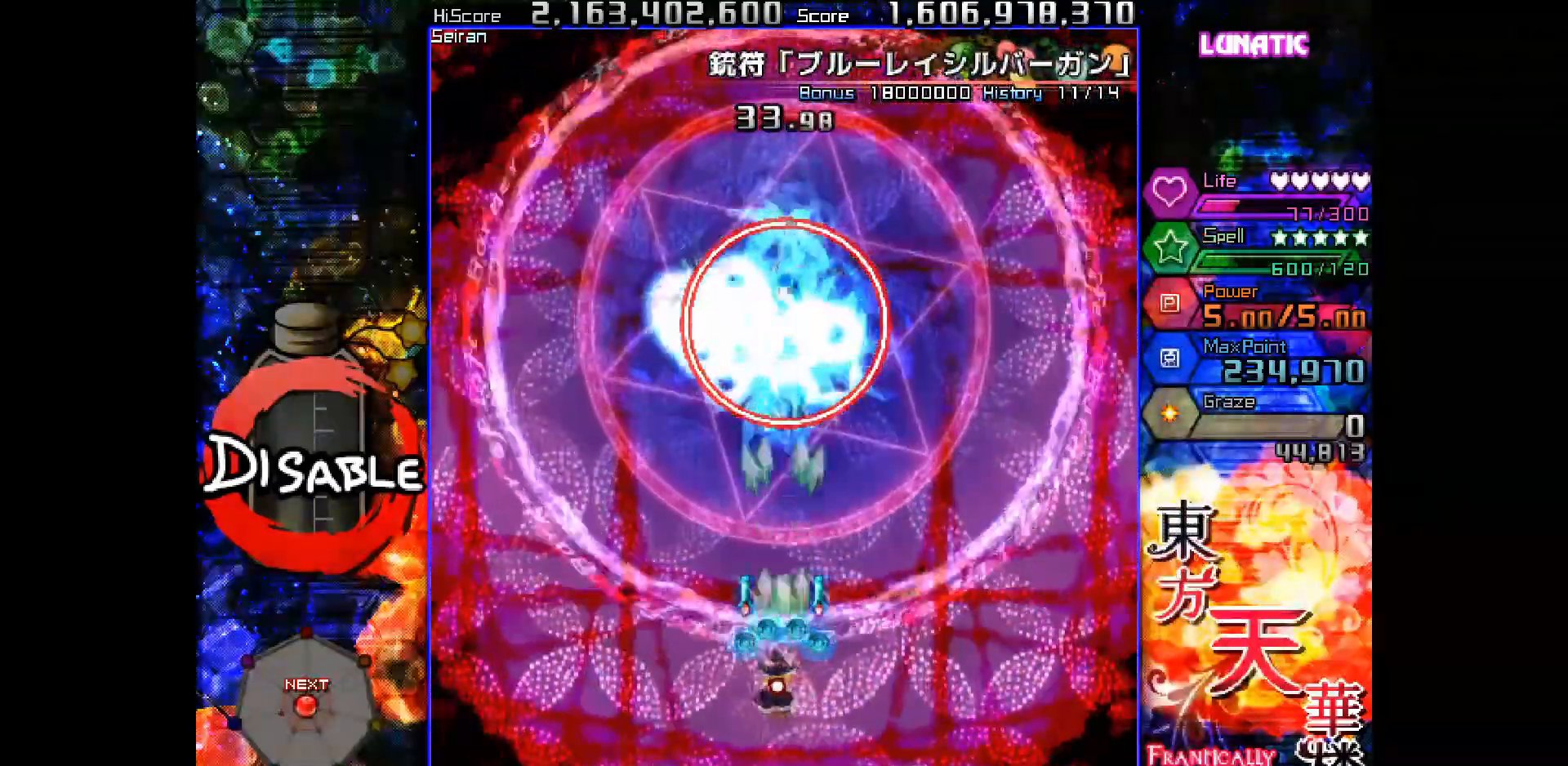
{"keys": ["shot", "slow"], "events": [[117, "left", "up"], [117, "up", "up"], [183, "left", "down"], [200, "up", "down"], [250, "left", "up"], [283, "up", "up"]]}
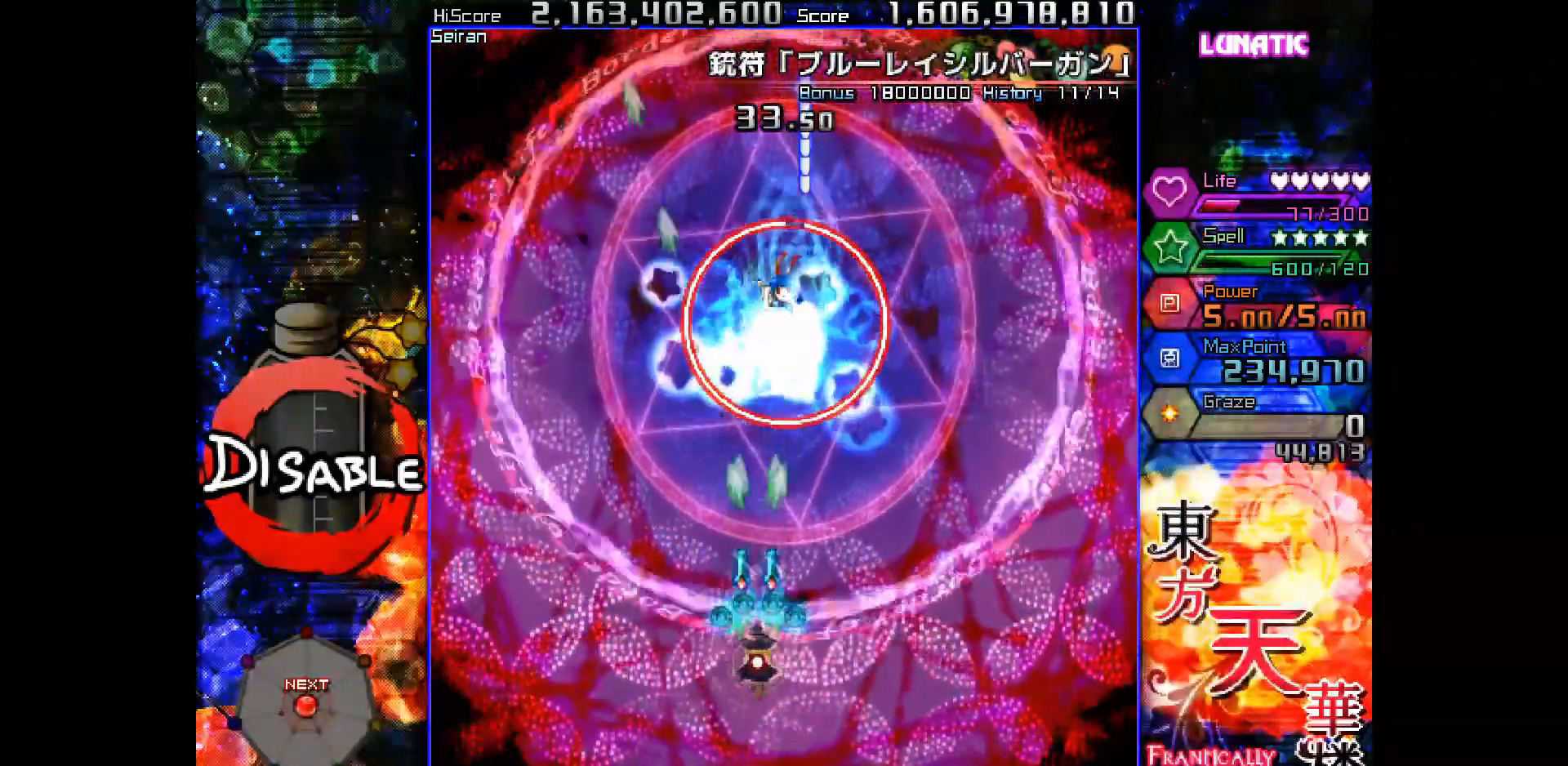
{"keys": ["shot", "slow"], "events": []}
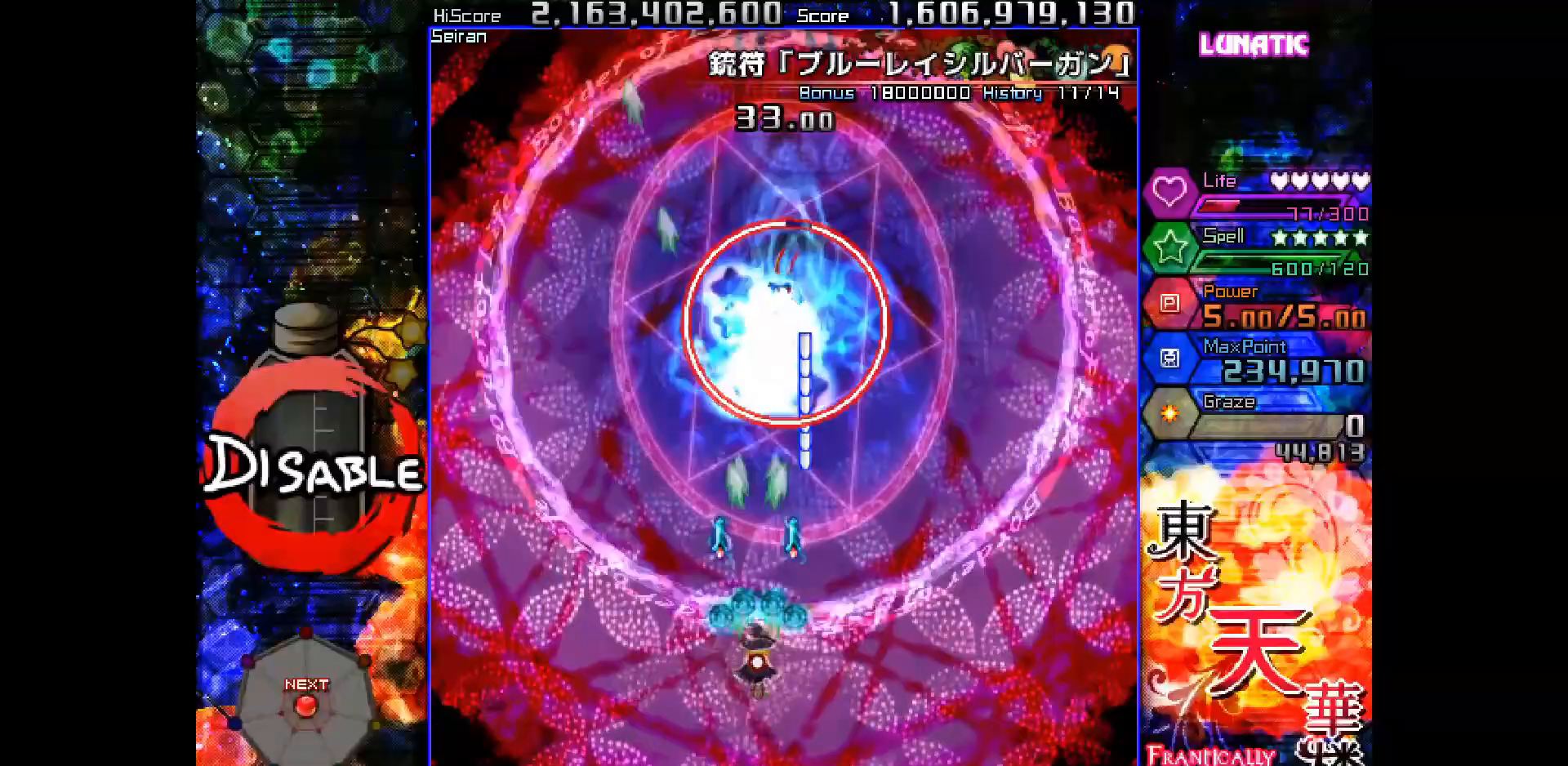
{"keys": ["shot", "slow"], "events": [[17, "right", "down"], [67, "up", "down"], [133, "right", "up"], [183, "up", "up"]]}
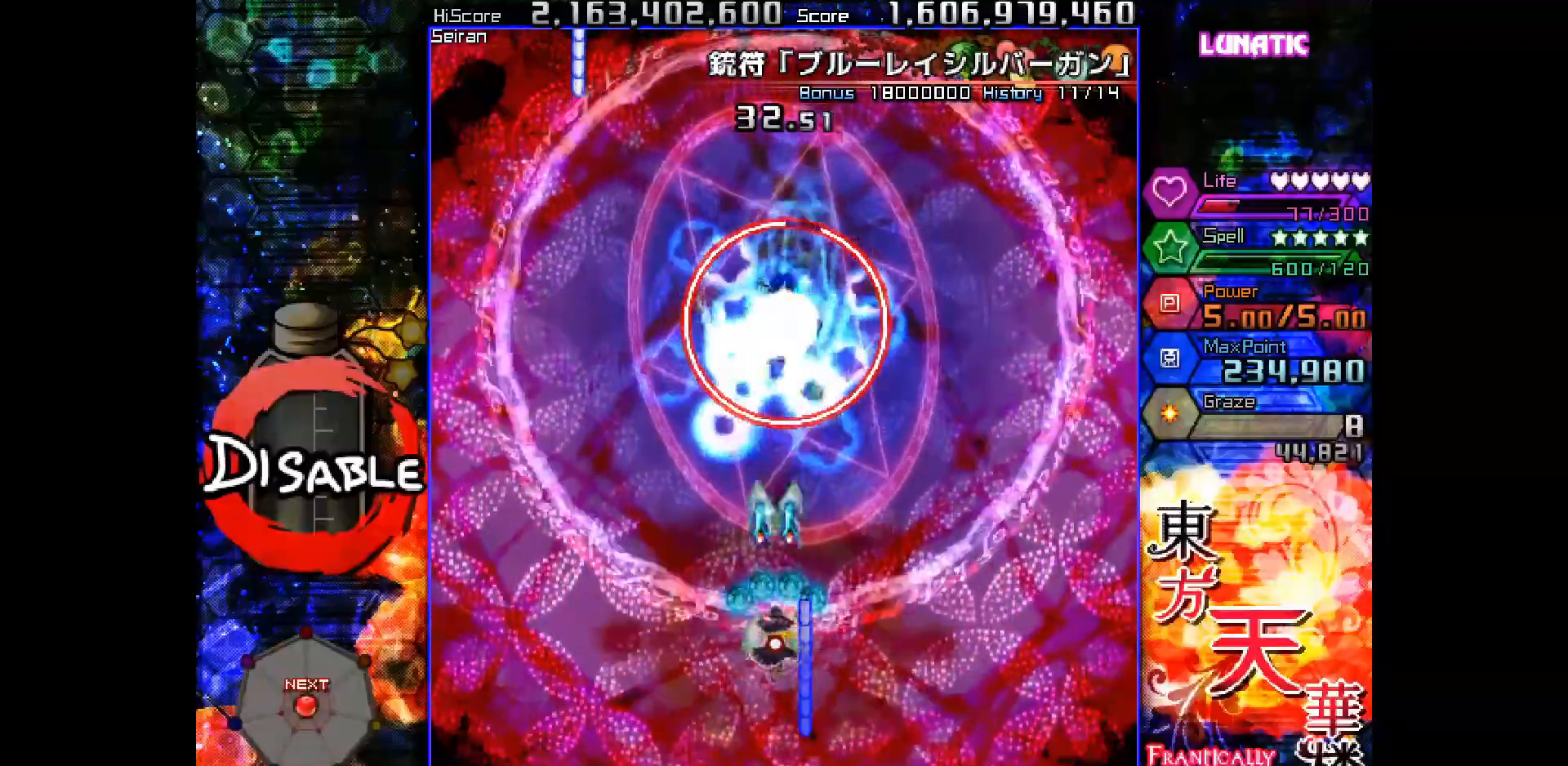
{"keys": ["shot", "slow"], "events": [[67, "down", "down"], [133, "down", "up"], [350, "left", "down"], [400, "slow", "up"], [467, "left", "up"], [467, "slow", "down"]]}
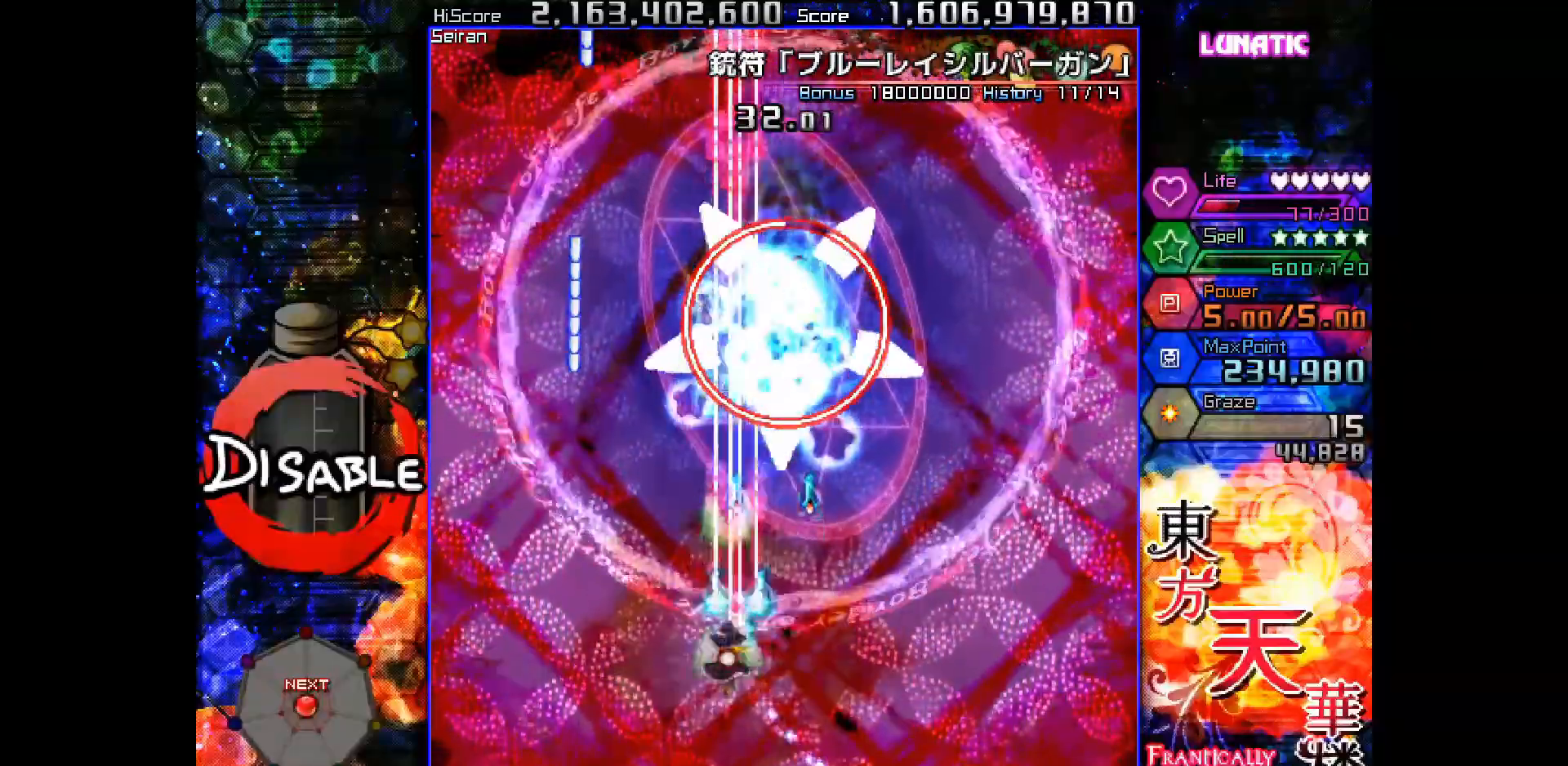
{"keys": ["right", "shot", "slow"], "events": [[33, "down", "down"], [33, "right", "down"], [133, "slow", "up"], [167, "down", "up"], [200, "slow", "down"]]}
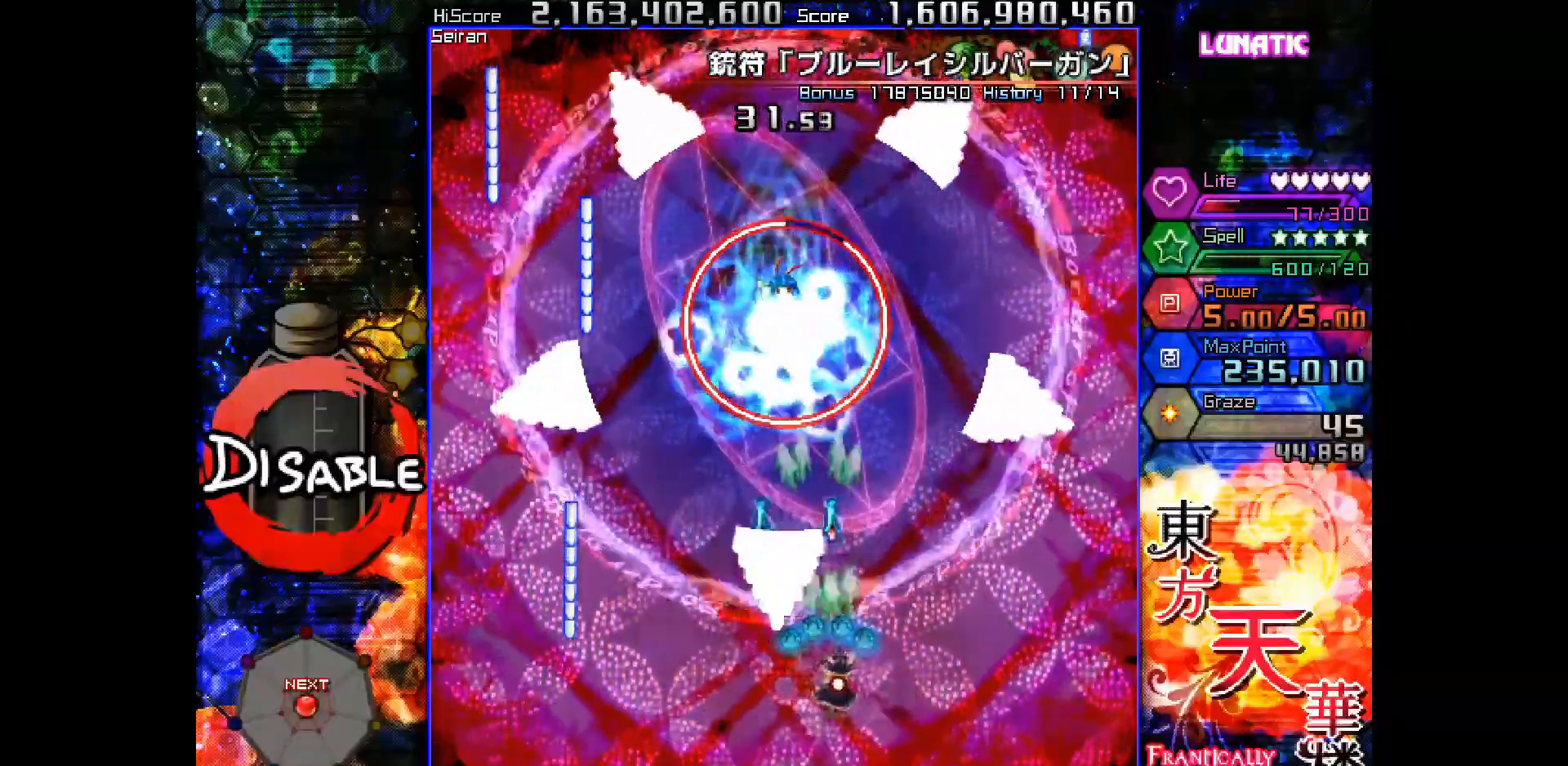
{"keys": ["shot", "slow", "up"], "events": [[33, "up", "down"], [267, "right", "up"], [333, "left", "down"], [400, "slow", "up"], [450, "left", "up"], [467, "slow", "down"]]}
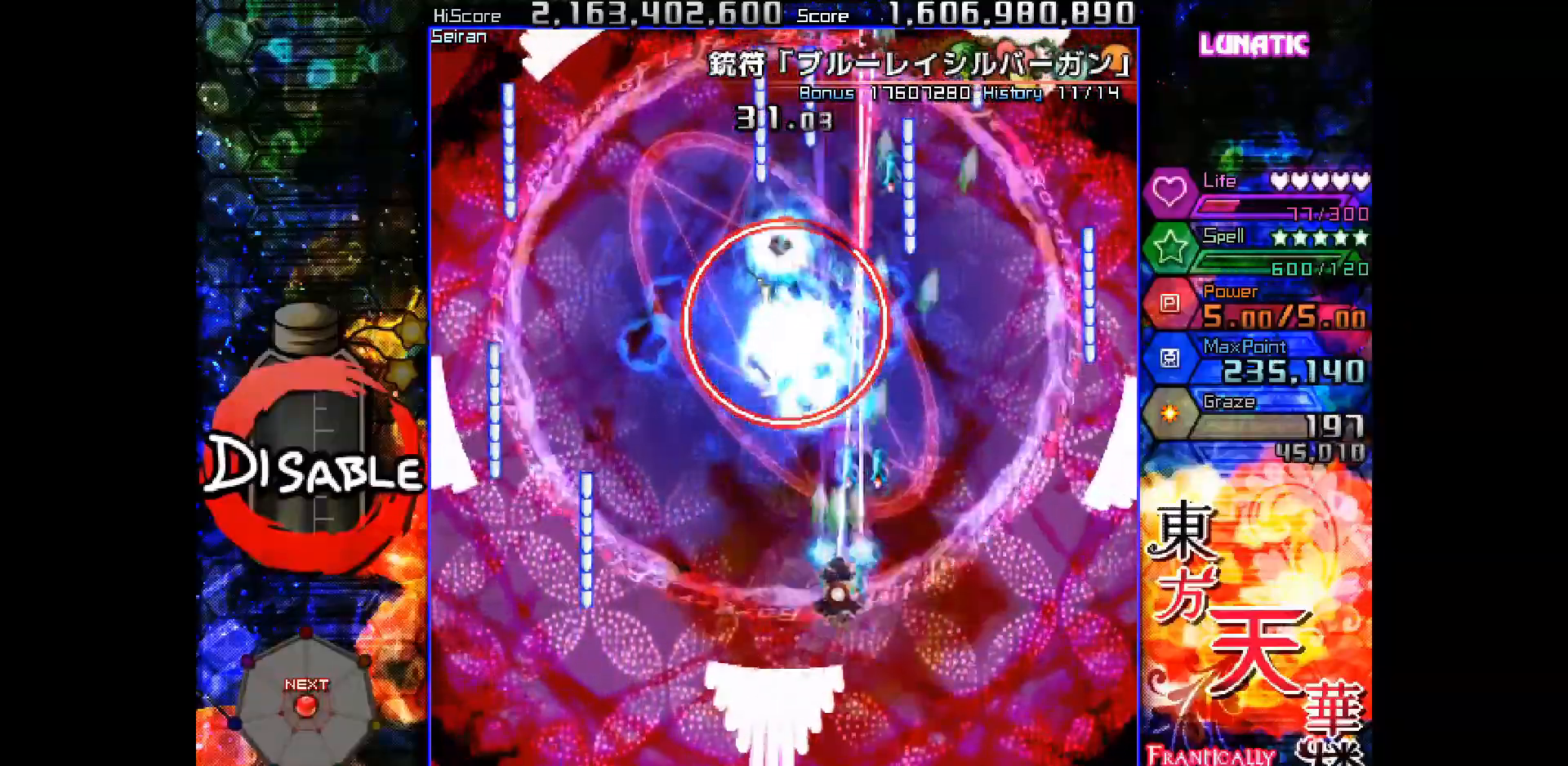
{"keys": ["down", "left", "shot"], "events": [[33, "left", "down"], [83, "up", "up"], [100, "left", "up"], [150, "right", "down"], [267, "right", "up"], [300, "down", "down"], [300, "left", "down"], [417, "left", "up"], [467, "slow", "up"], [500, "left", "down"]]}
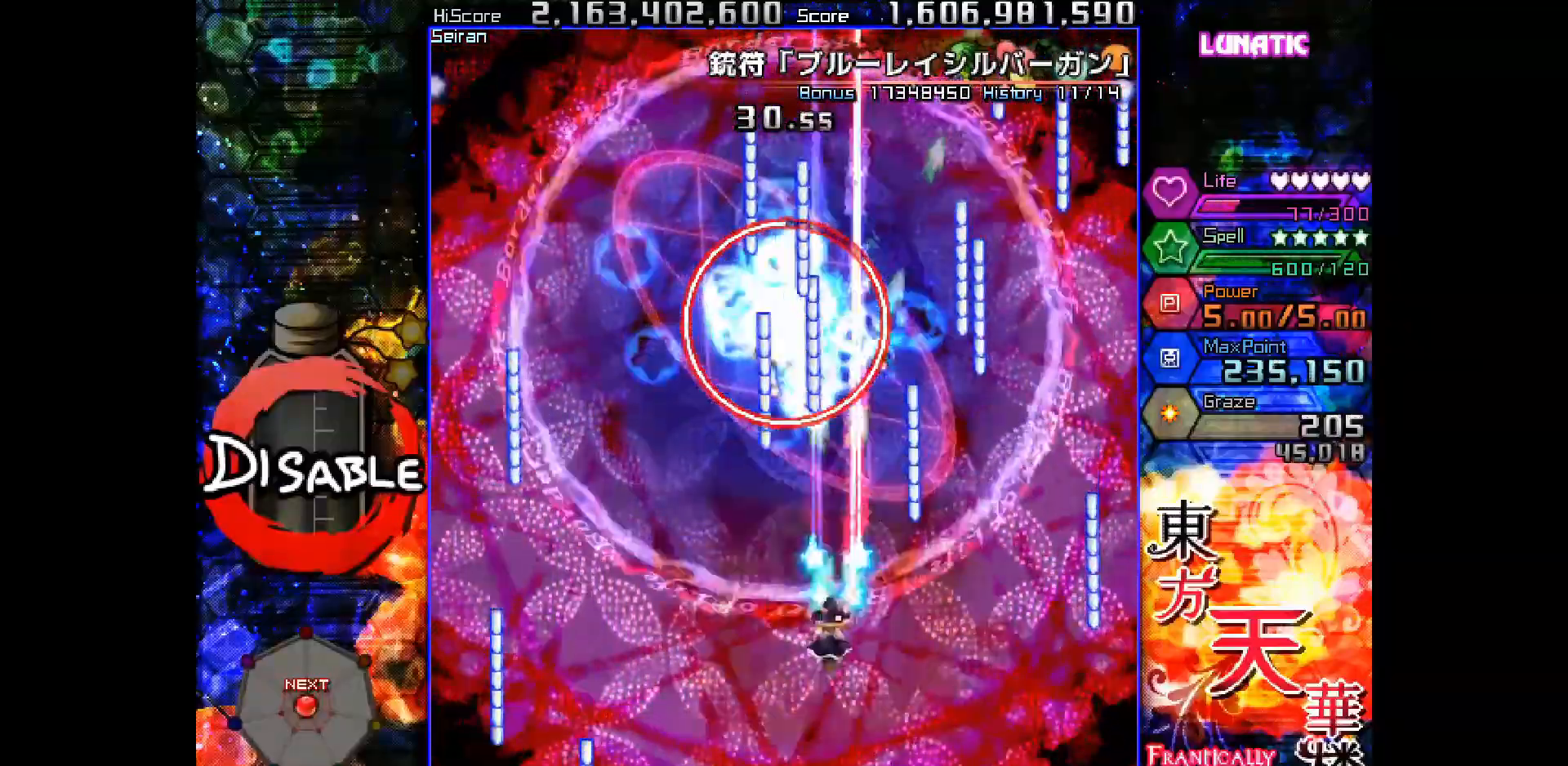
{"keys": ["shot", "slow", "up"], "events": [[200, "down", "up"], [200, "slow", "down"], [367, "up", "down"], [467, "left", "up"]]}
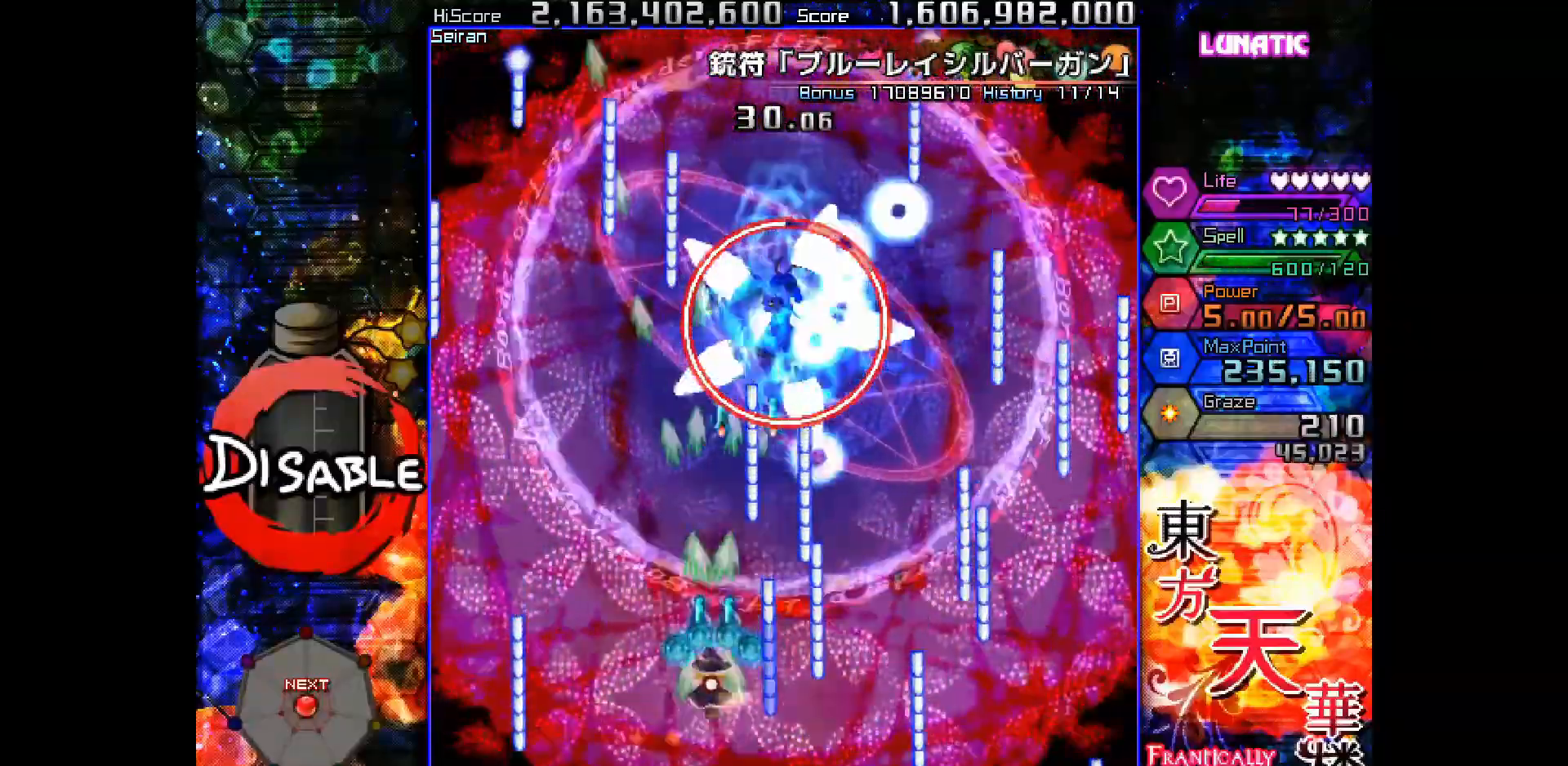
{"keys": ["right", "shot", "slow", "up"], "events": [[83, "up", "up"], [267, "up", "down"], [483, "right", "down"]]}
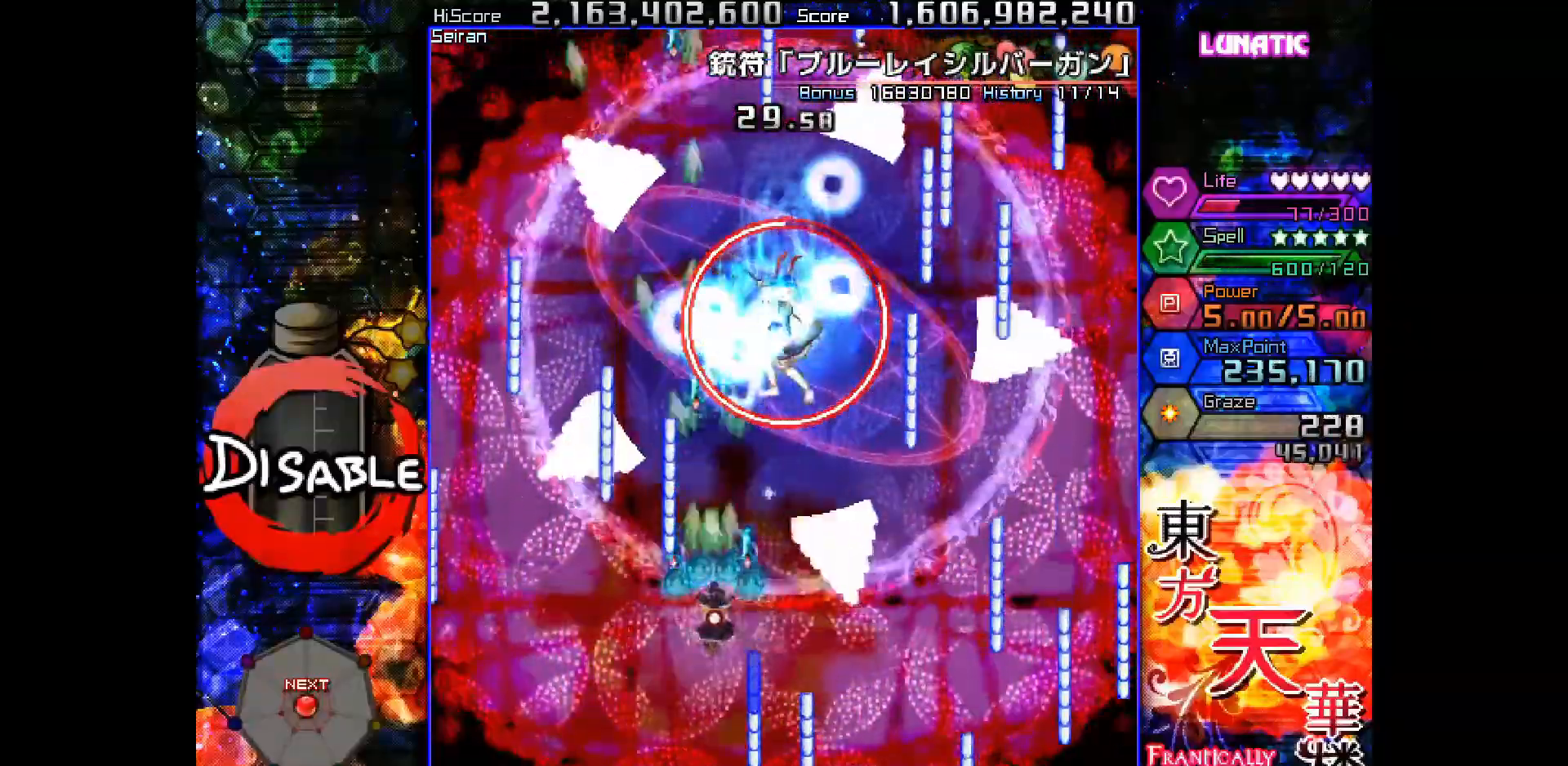
{"keys": ["shot", "slow"], "events": [[100, "up", "up"], [250, "right", "up"], [267, "up", "down"], [333, "up", "up"]]}
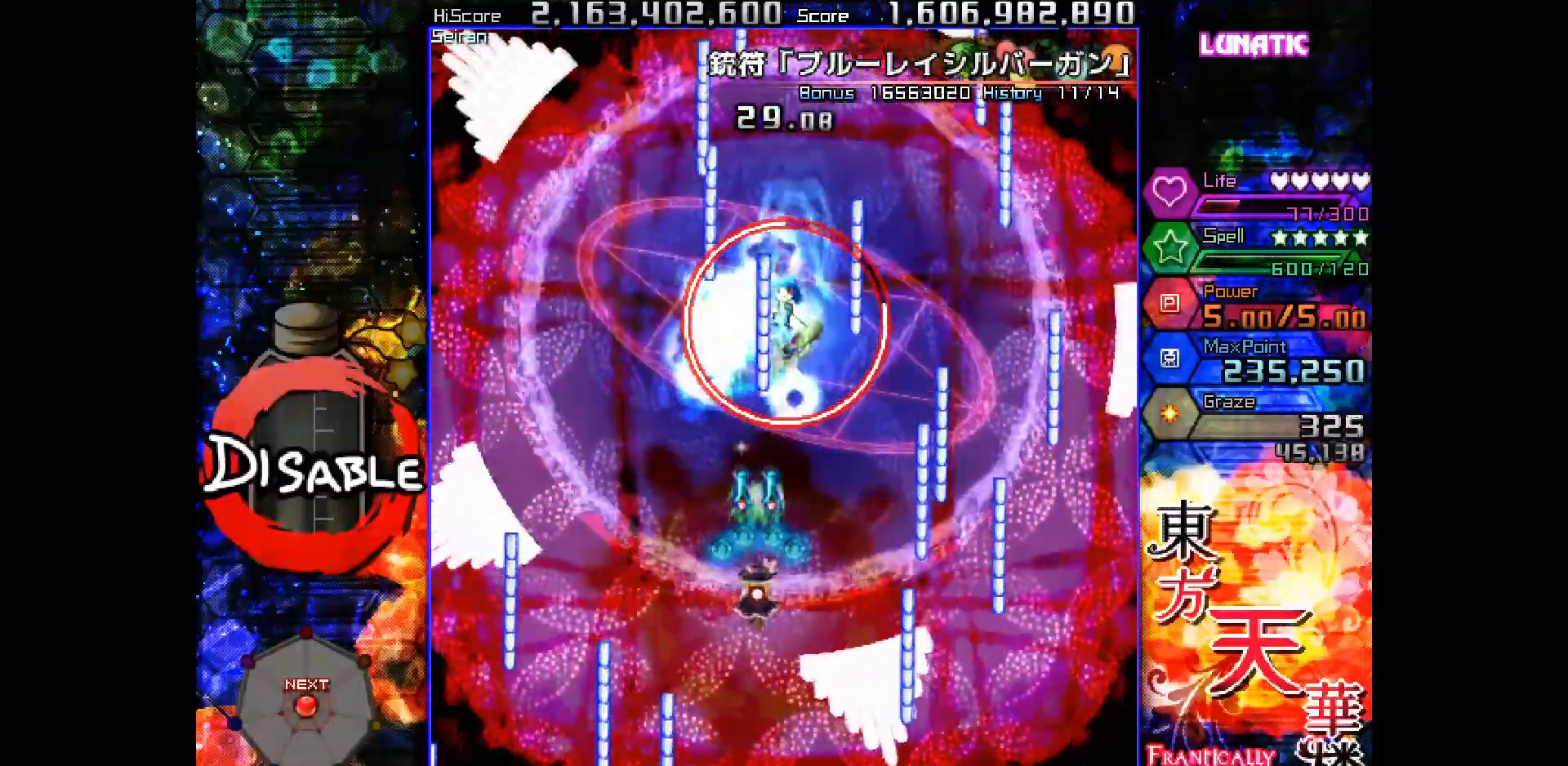
{"keys": ["shot", "slow"], "events": [[83, "down", "down"], [150, "left", "down"], [200, "slow", "up"], [233, "left", "up"], [267, "slow", "down"], [383, "down", "up"]]}
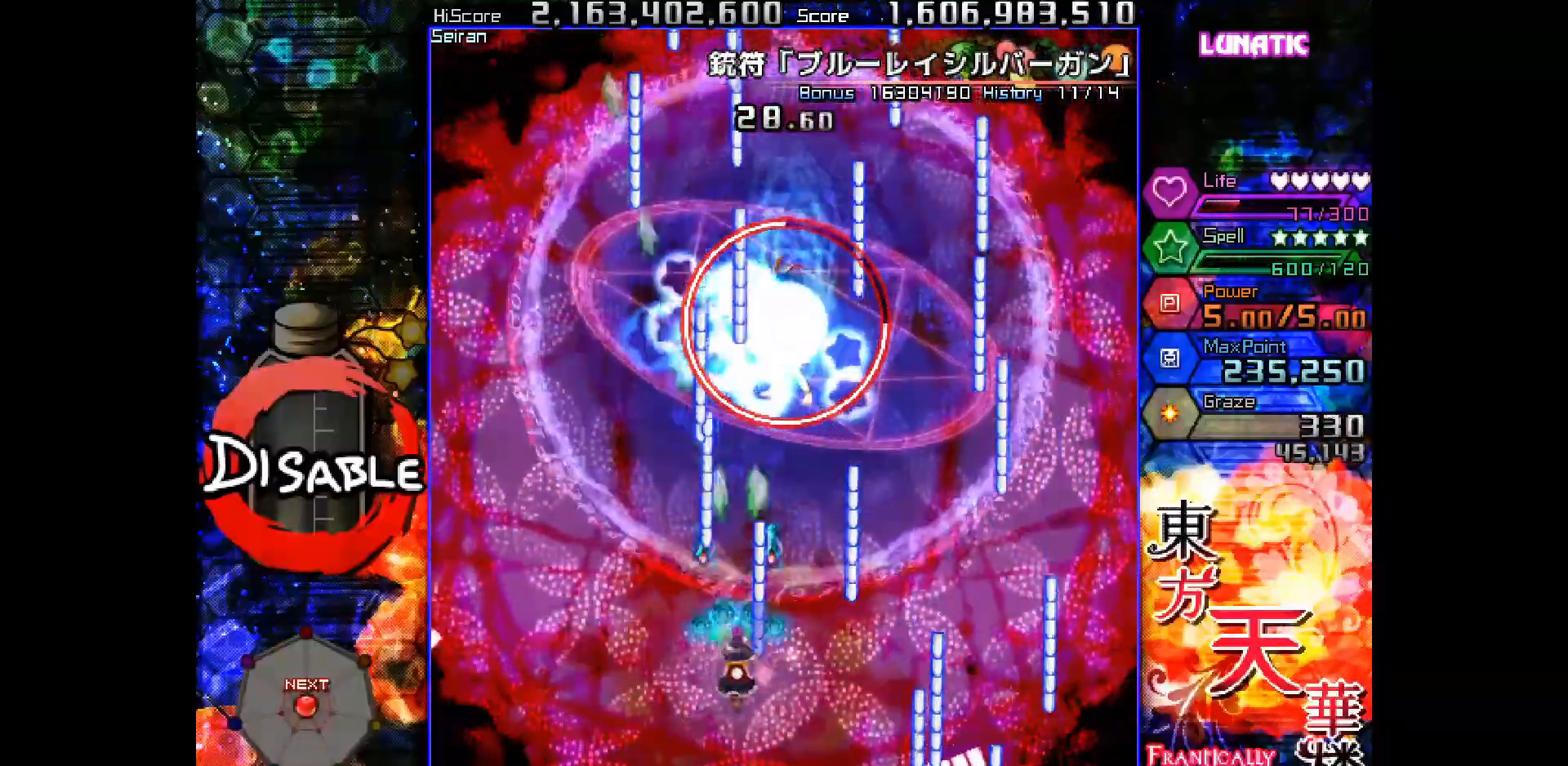
{"keys": ["down", "shot", "slow"], "events": [[167, "up", "down"], [300, "right", "down"], [317, "up", "up"], [367, "slow", "up"], [433, "down", "down"], [467, "slow", "down"], [500, "right", "up"]]}
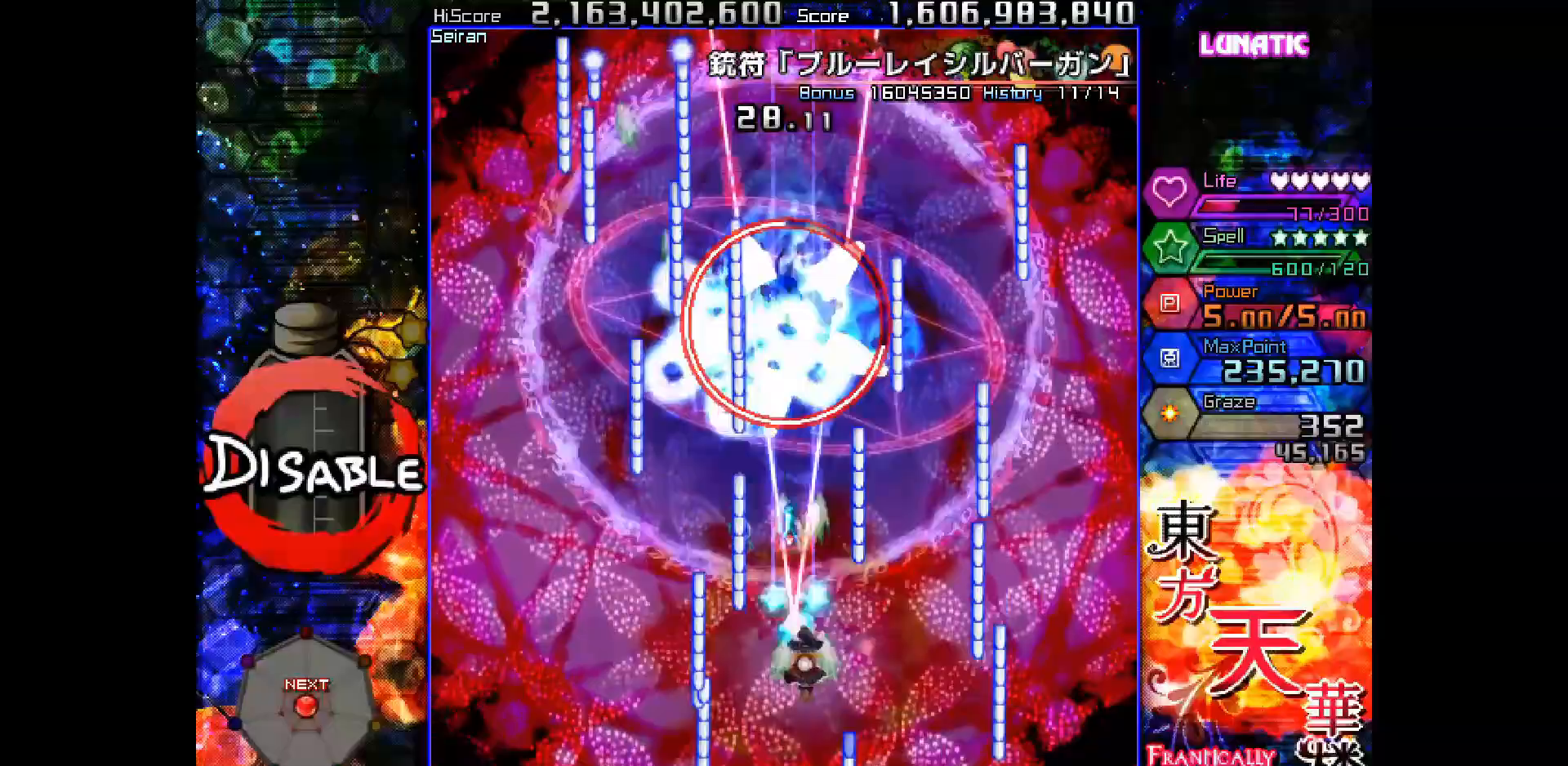
{"keys": ["right", "shot", "slow", "up"], "events": [[150, "right", "down"], [183, "down", "up"], [217, "right", "up"], [333, "up", "down"], [450, "right", "down"]]}
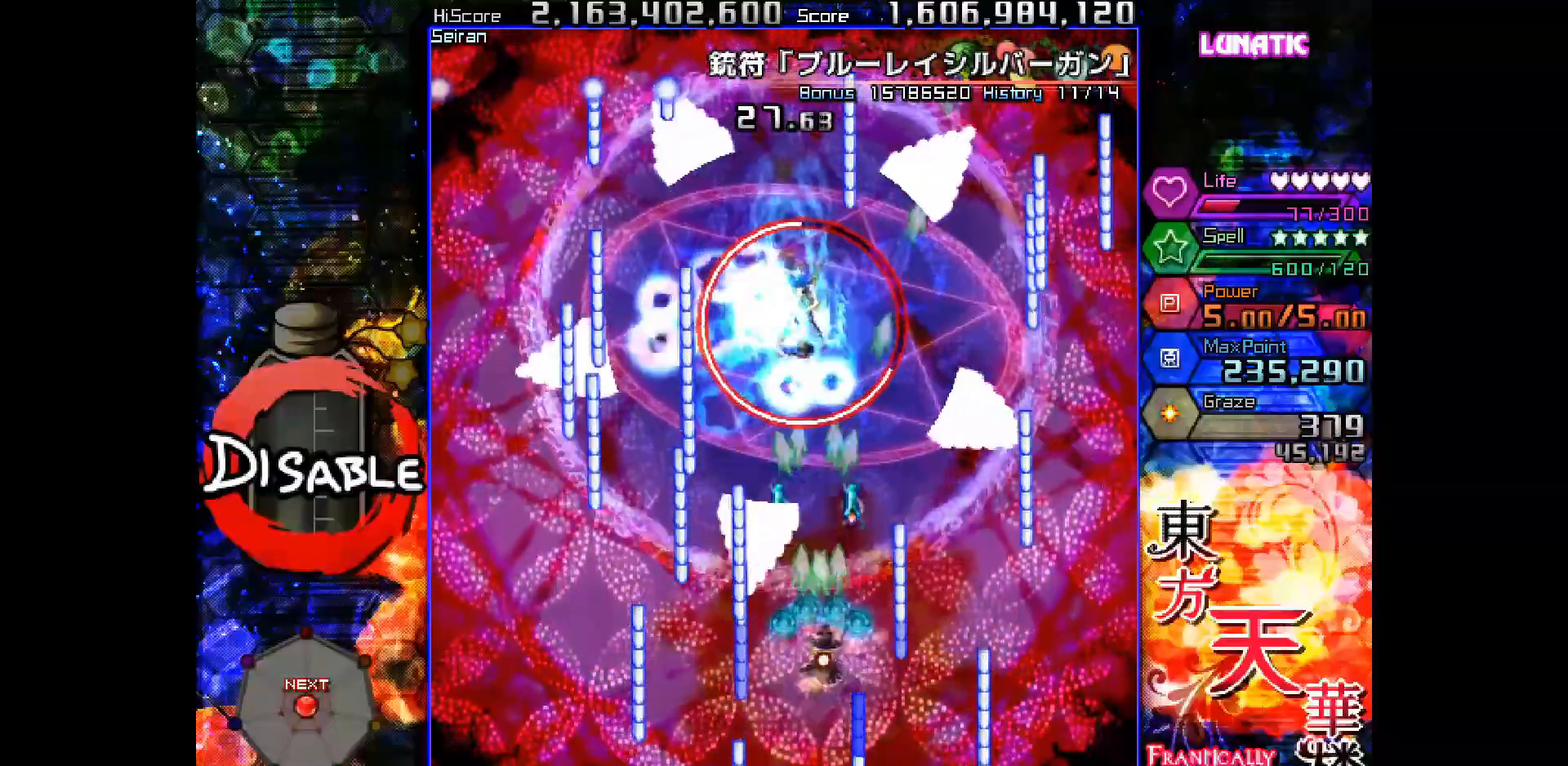
{"keys": ["right", "shot", "slow"], "events": [[67, "right", "up"], [67, "up", "up"], [133, "right", "down"], [133, "up", "down"], [200, "right", "up"], [383, "right", "down"], [383, "up", "up"]]}
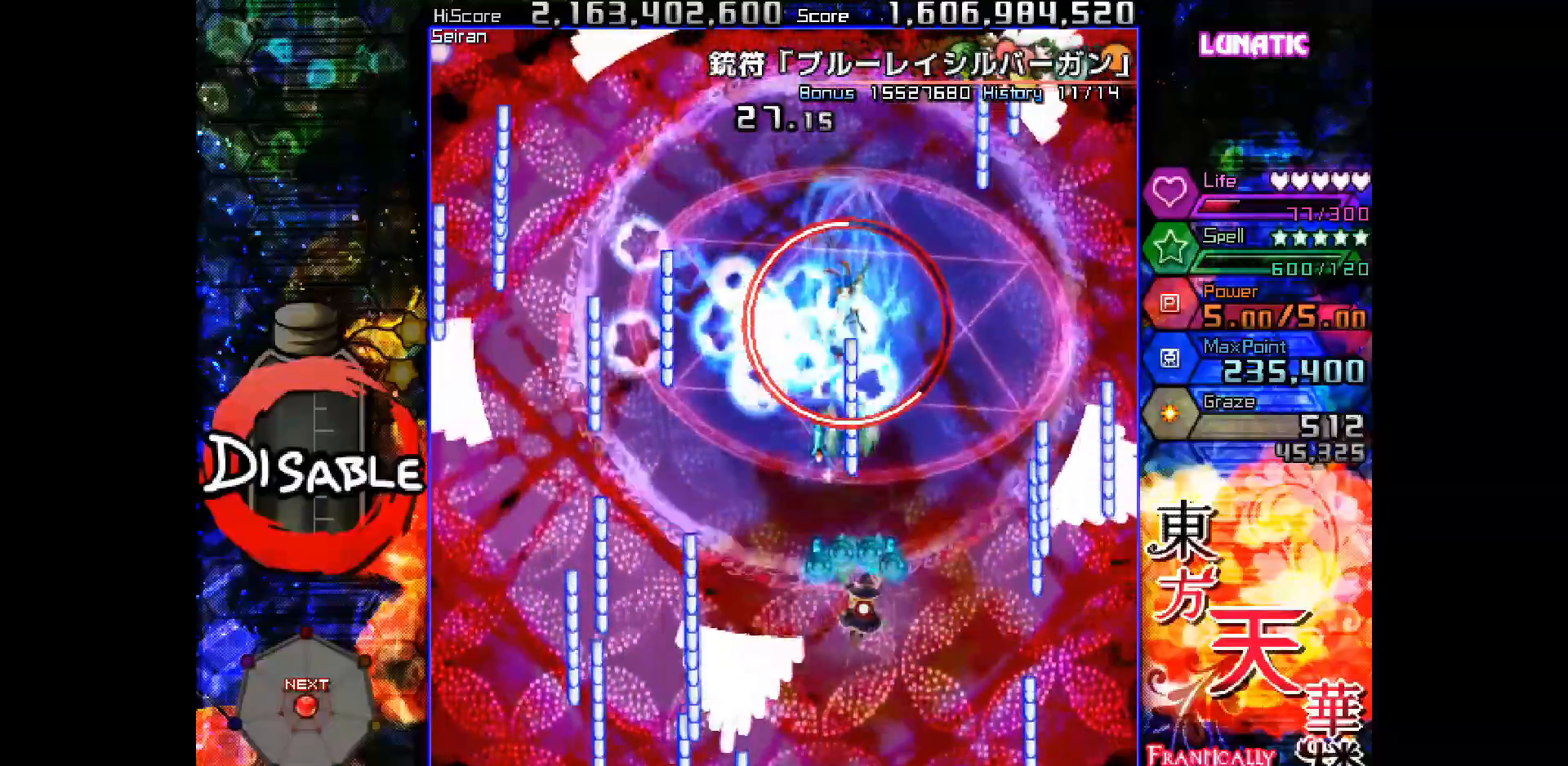
{"keys": ["shot", "slow"], "events": [[83, "up", "down"], [100, "right", "up"], [300, "up", "up"]]}
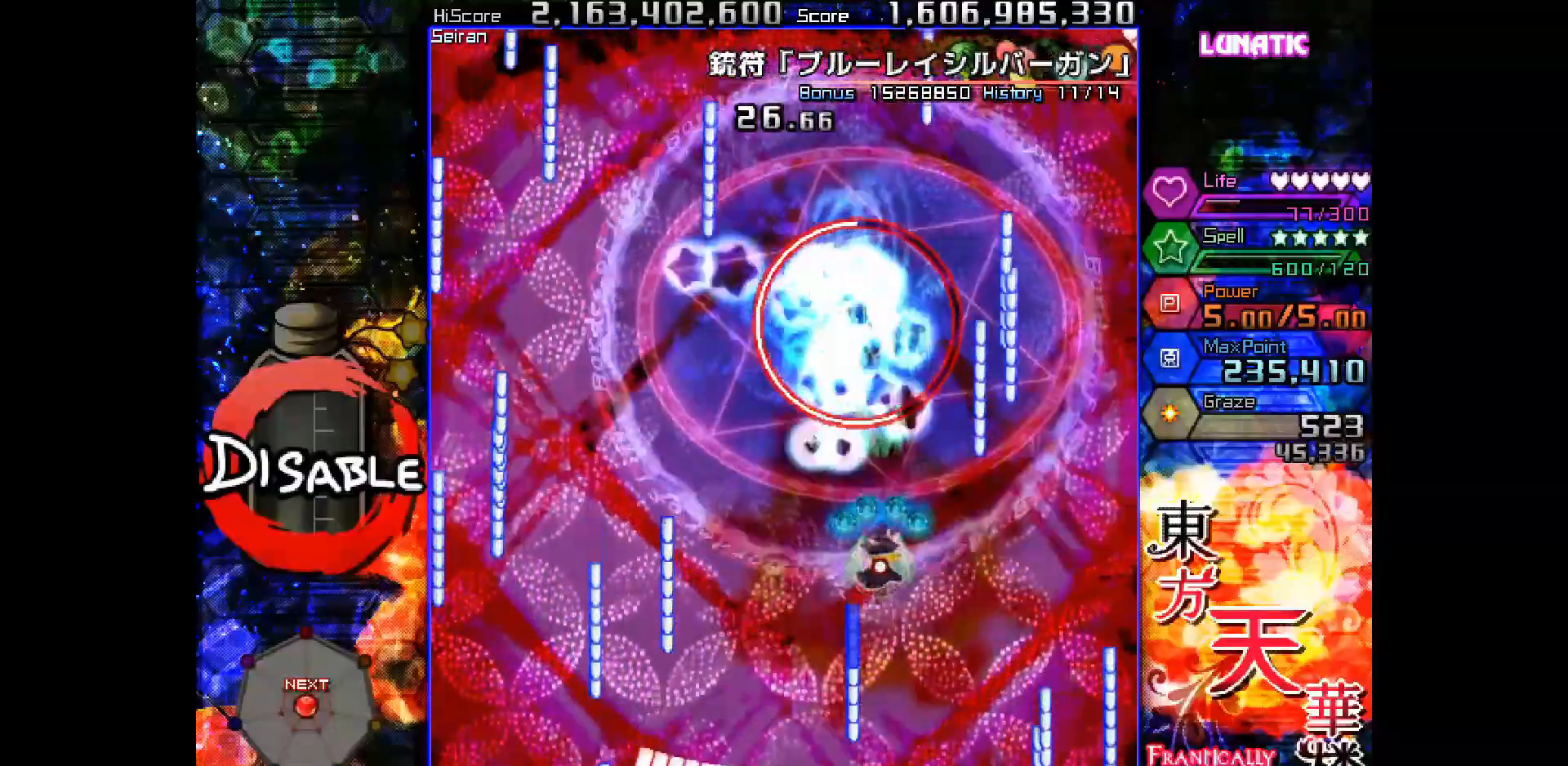
{"keys": ["down", "right", "shot", "slow"], "events": [[433, "right", "down"], [450, "down", "down"]]}
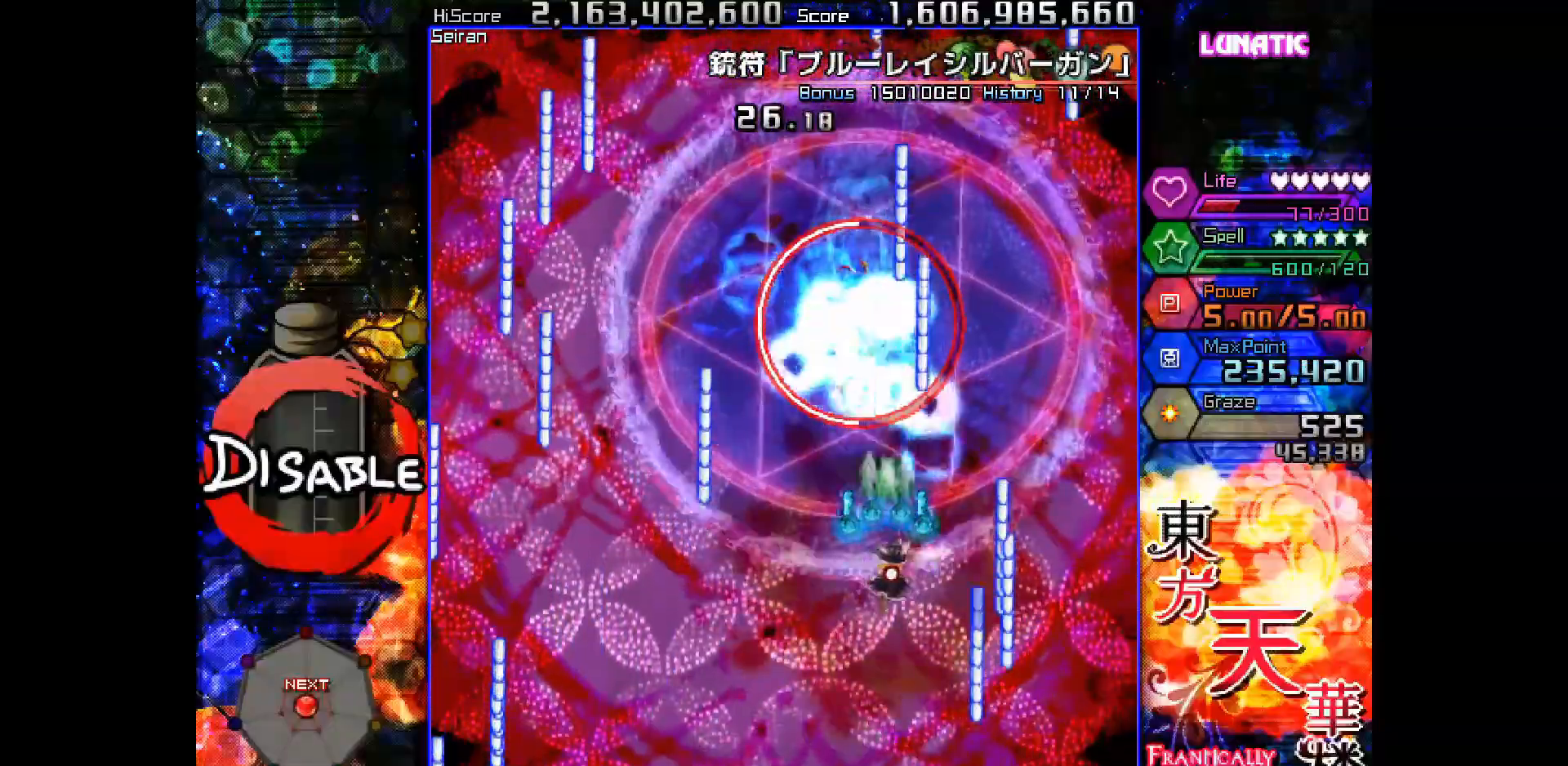
{"keys": ["shot", "slow", "up"], "events": [[283, "slow", "up"], [300, "down", "up"], [333, "slow", "down"], [417, "up", "down"], [433, "right", "up"]]}
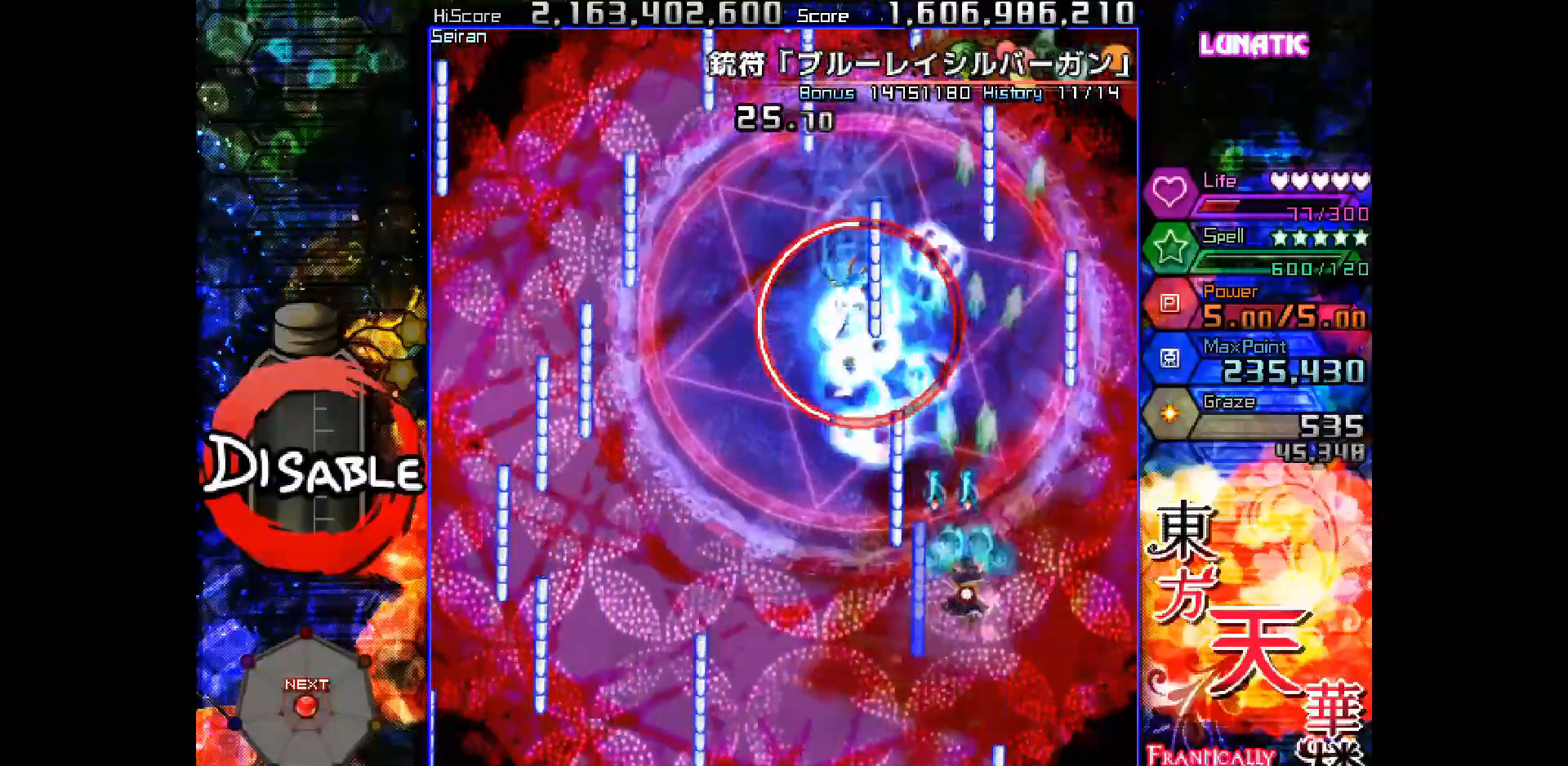
{"keys": ["shot", "slow"], "events": [[100, "left", "down"], [233, "left", "up"], [283, "up", "up"], [333, "left", "down"], [350, "down", "down"], [400, "left", "up"], [417, "down", "up"]]}
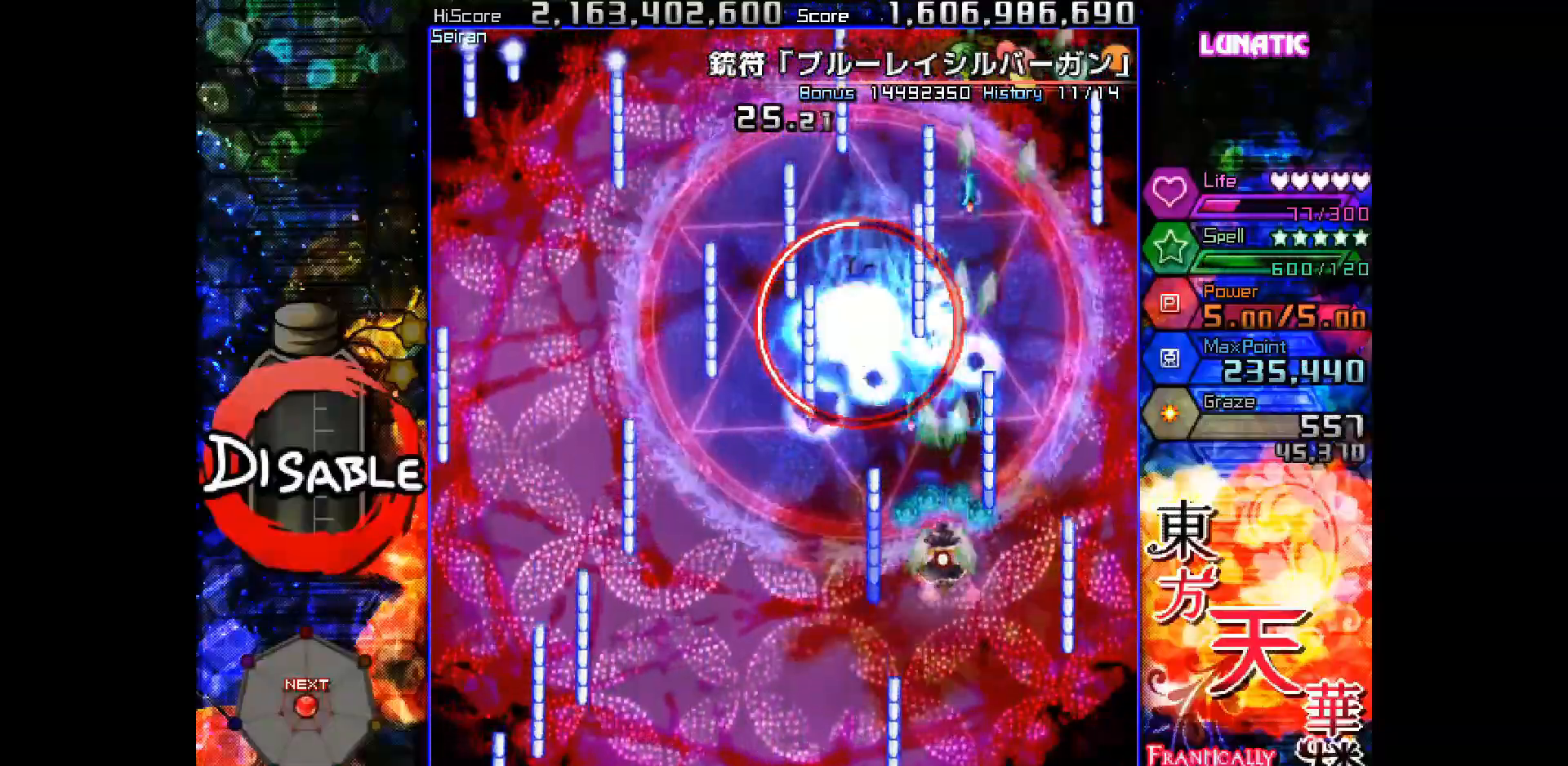
{"keys": ["shot", "slow"], "events": [[17, "down", "down"], [100, "down", "up"], [150, "left", "down"], [300, "slow", "up"], [367, "down", "down"], [367, "slow", "down"], [433, "left", "up"], [483, "down", "up"]]}